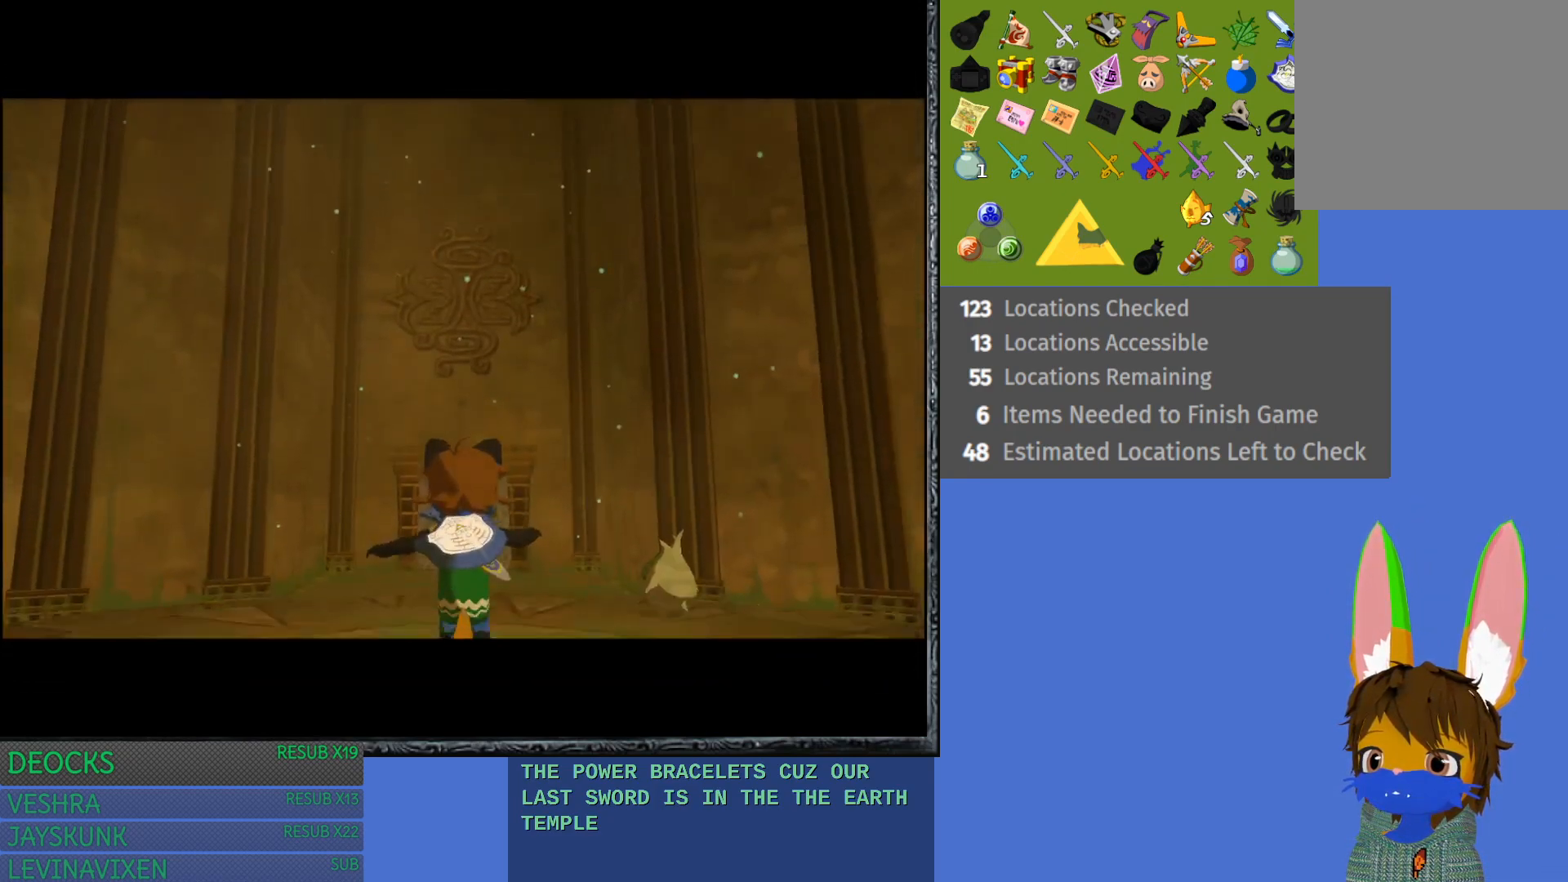
Gameplay with a controller (PlayStation layout); each line is a JSON object with the inputs held at the frame after it. "events" lists button and stick changes between this image and that frame as [ms after this image, input, new state], when the widget could be followed in between. Not read: L3 R3.
{"buttons": [], "left_stick": "up-right", "right_stick": "center", "events": [[450, "left_stick", "up-right"]]}
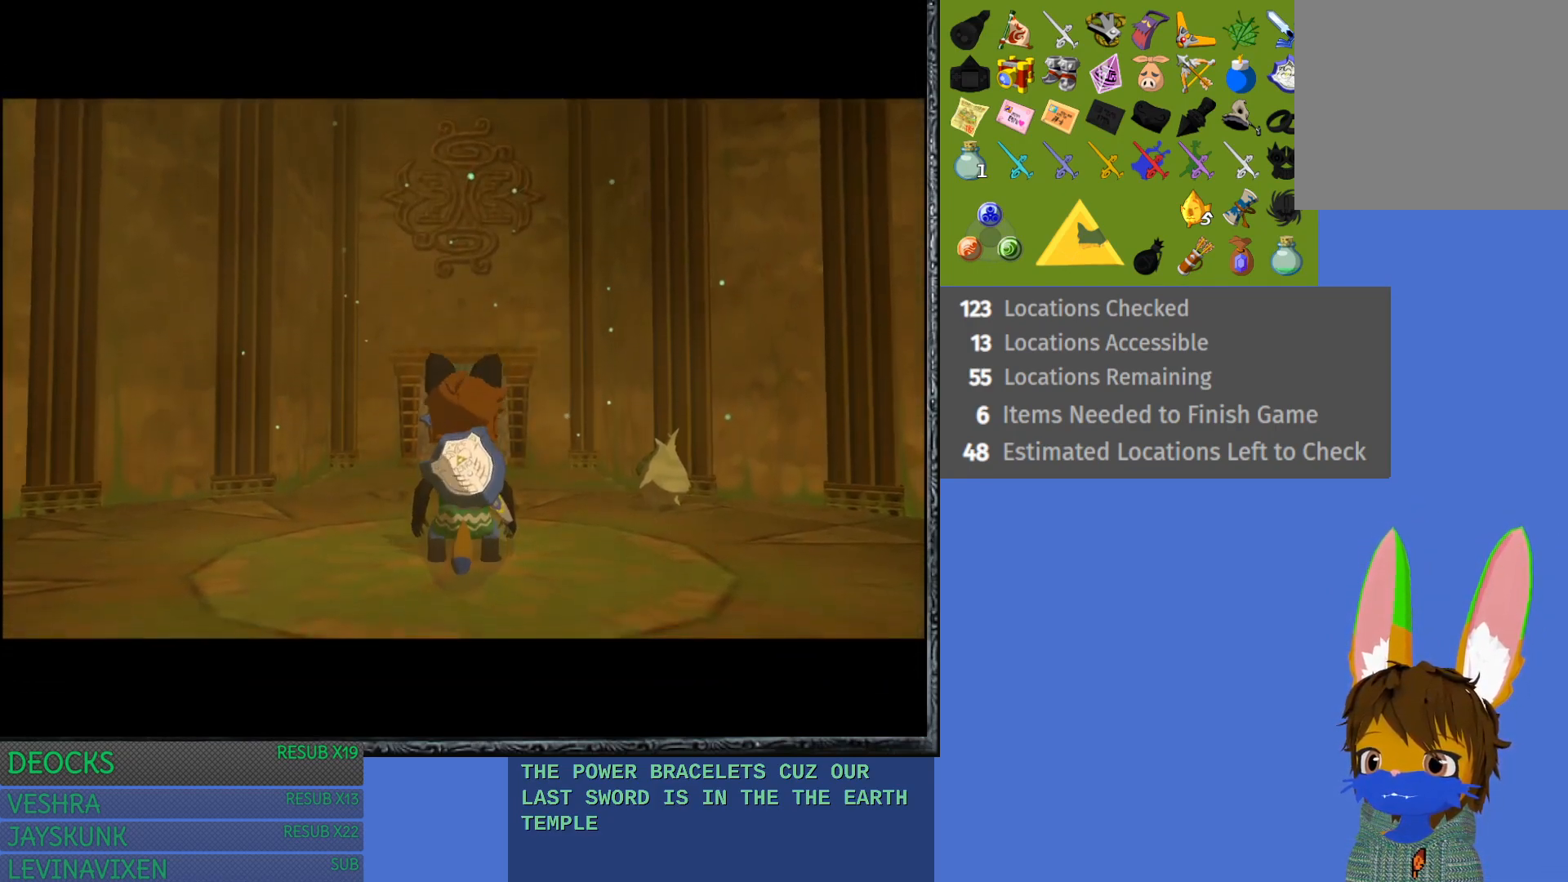
{"buttons": [], "left_stick": "up-right", "right_stick": "center", "events": []}
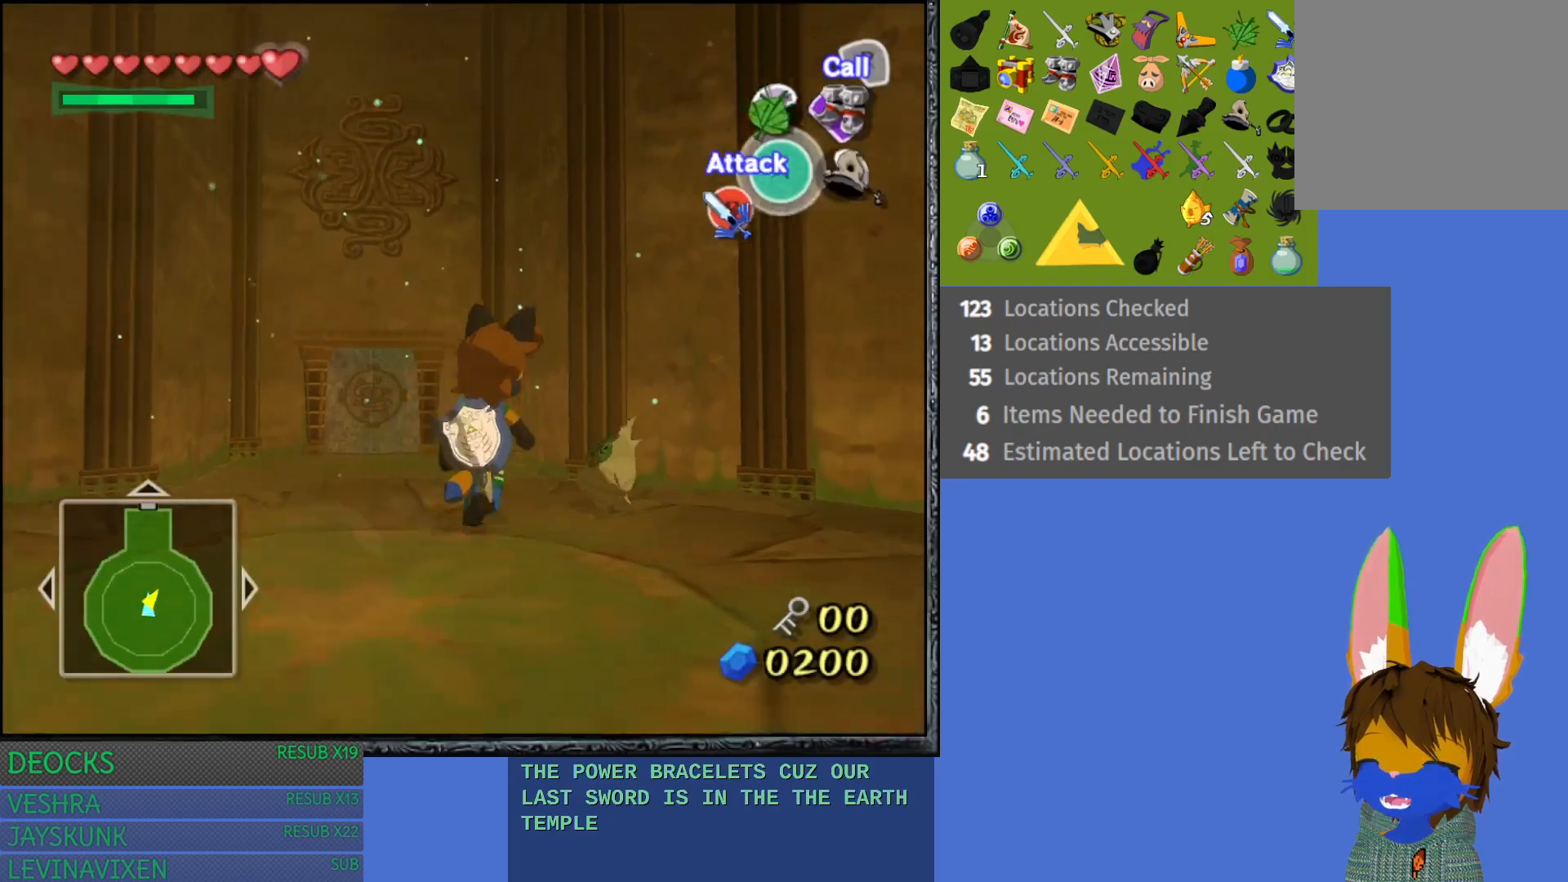
{"buttons": [], "left_stick": "center", "right_stick": "center", "events": [[183, "CROSS", "down"], [217, "left_stick", "center"], [350, "CROSS", "up"]]}
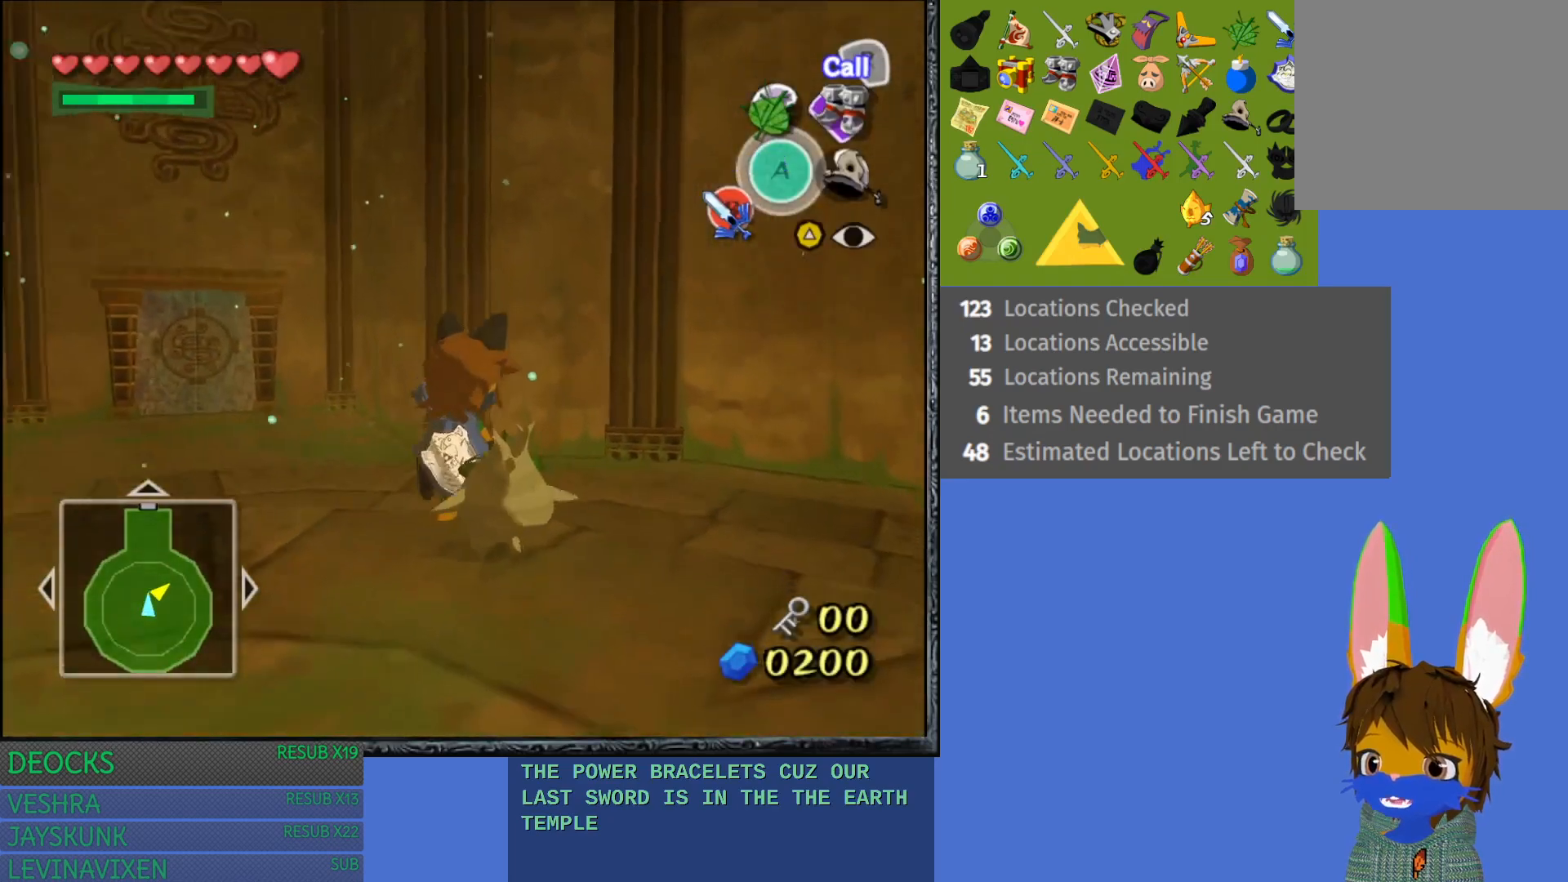
{"buttons": [], "left_stick": "center", "right_stick": "center", "events": [[133, "left_stick", "down"], [333, "CROSS", "down"], [367, "left_stick", "center"], [500, "CROSS", "up"]]}
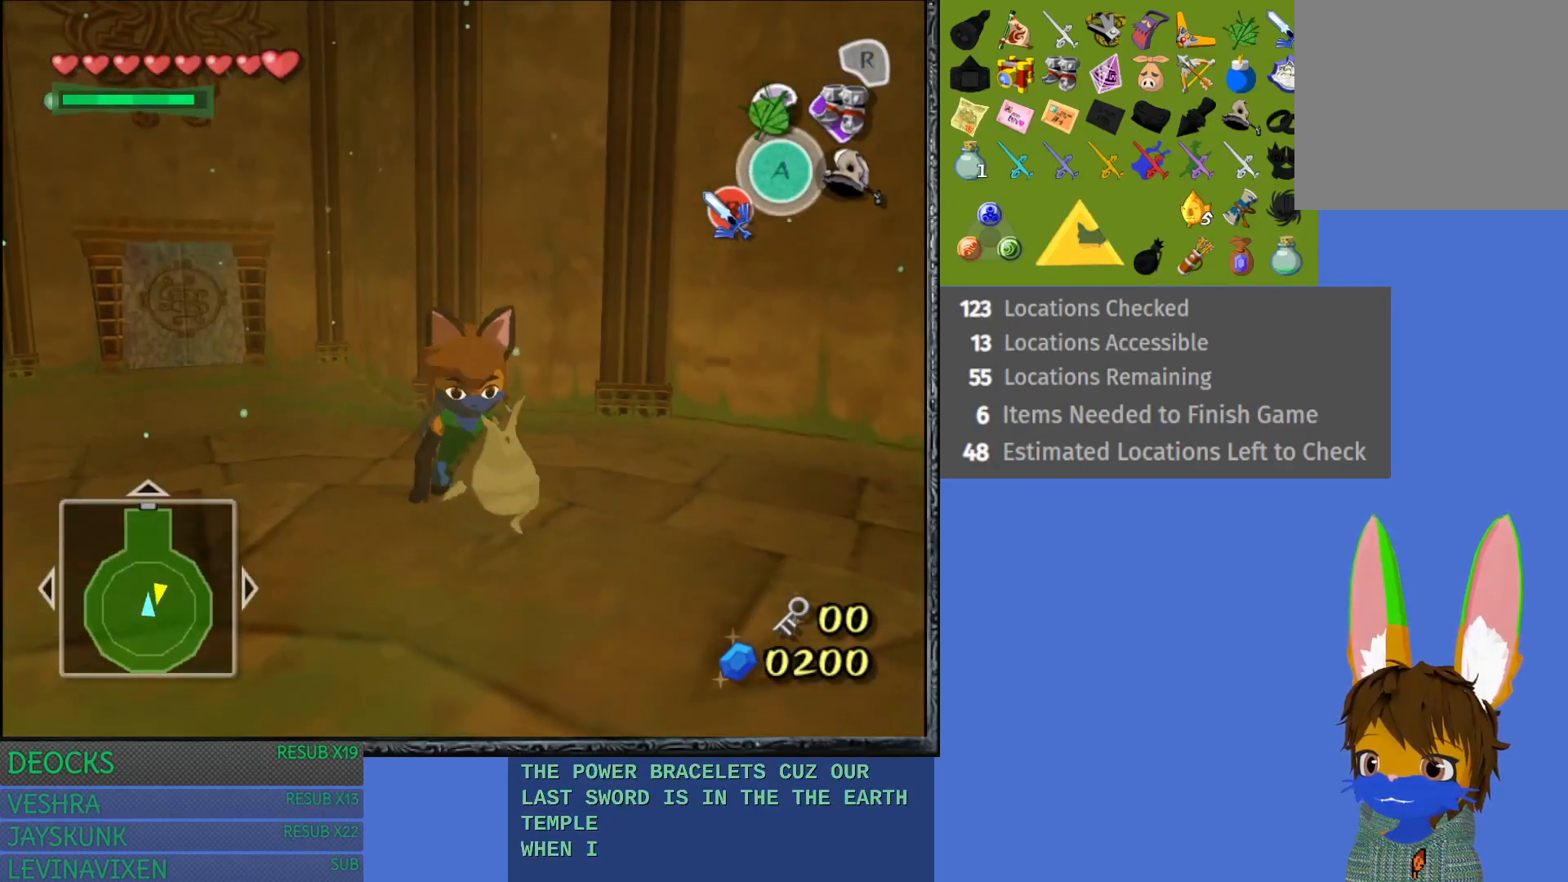
{"buttons": [], "left_stick": "up-left", "right_stick": "center", "events": [[367, "left_stick", "up-left"]]}
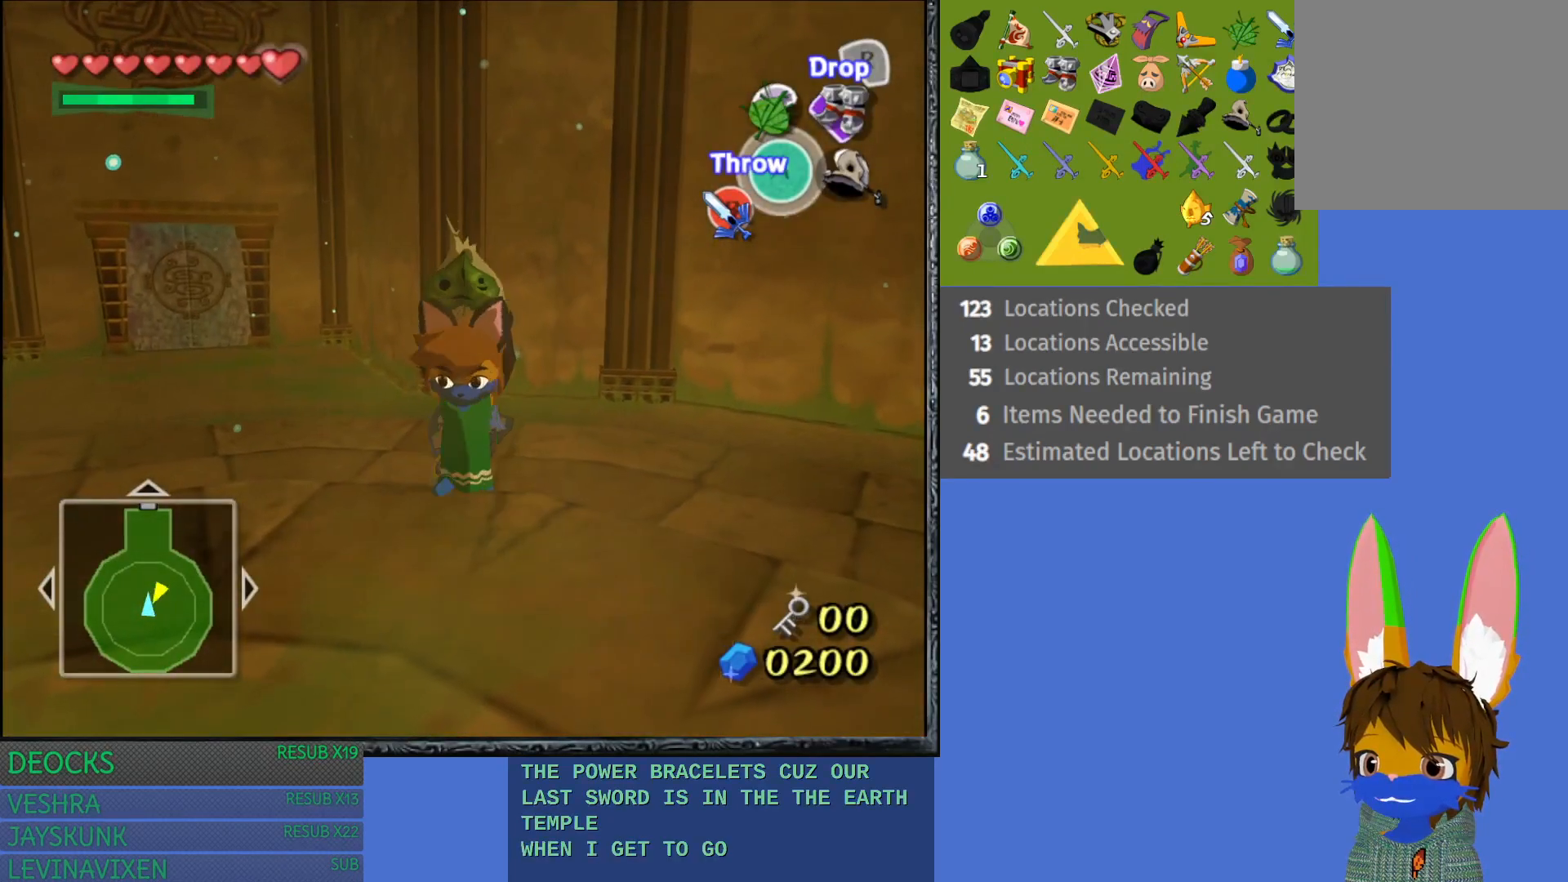
{"buttons": [], "left_stick": "up-left", "right_stick": "center", "events": []}
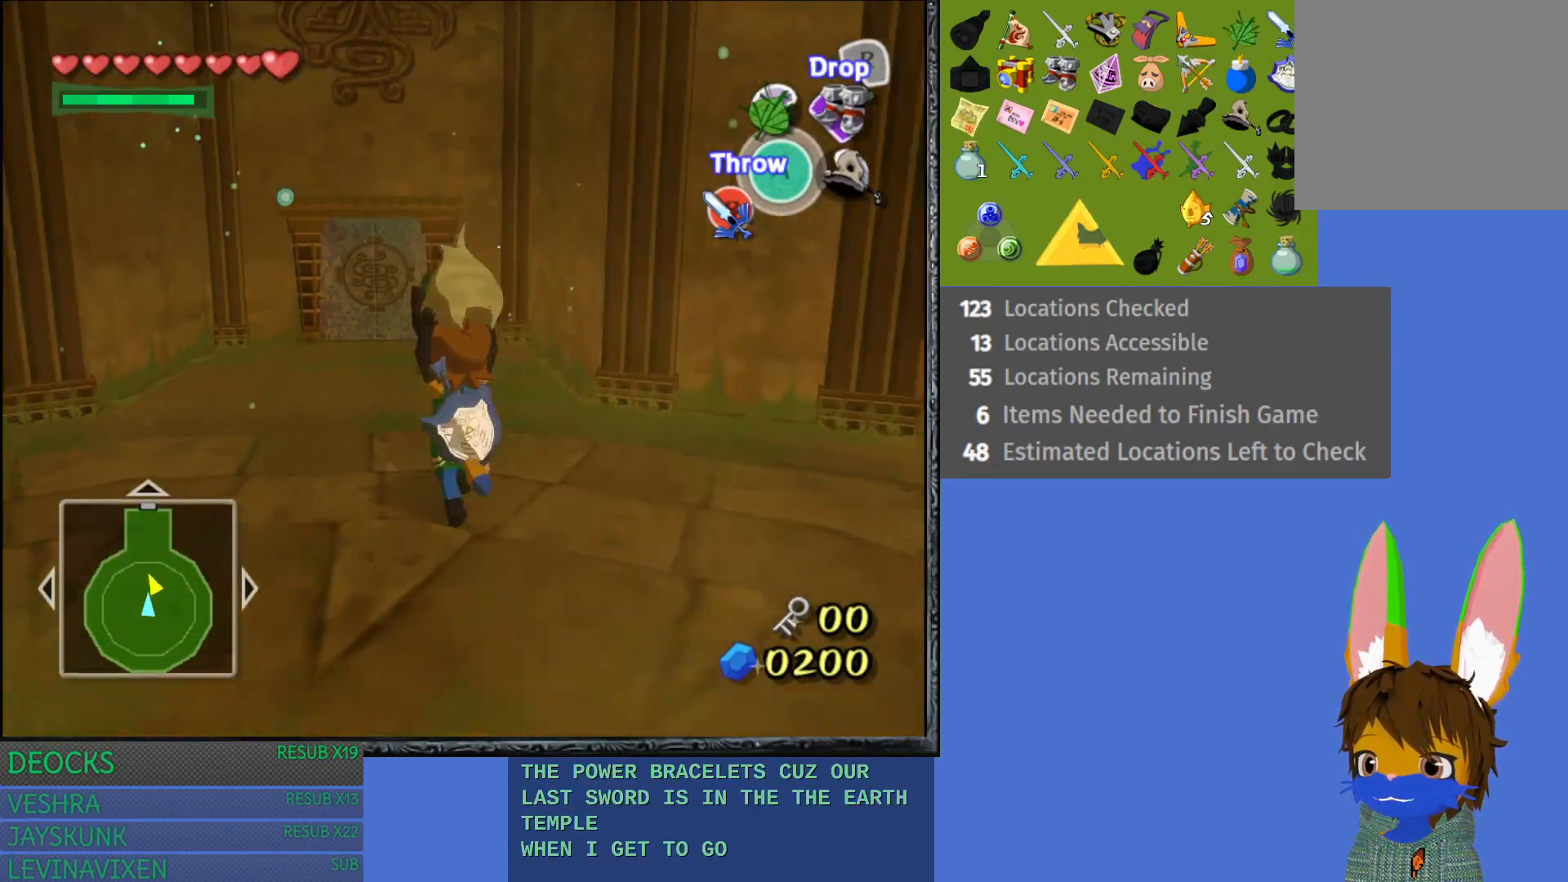
{"buttons": [], "left_stick": "up", "right_stick": "center", "events": [[50, "left_stick", "up"]]}
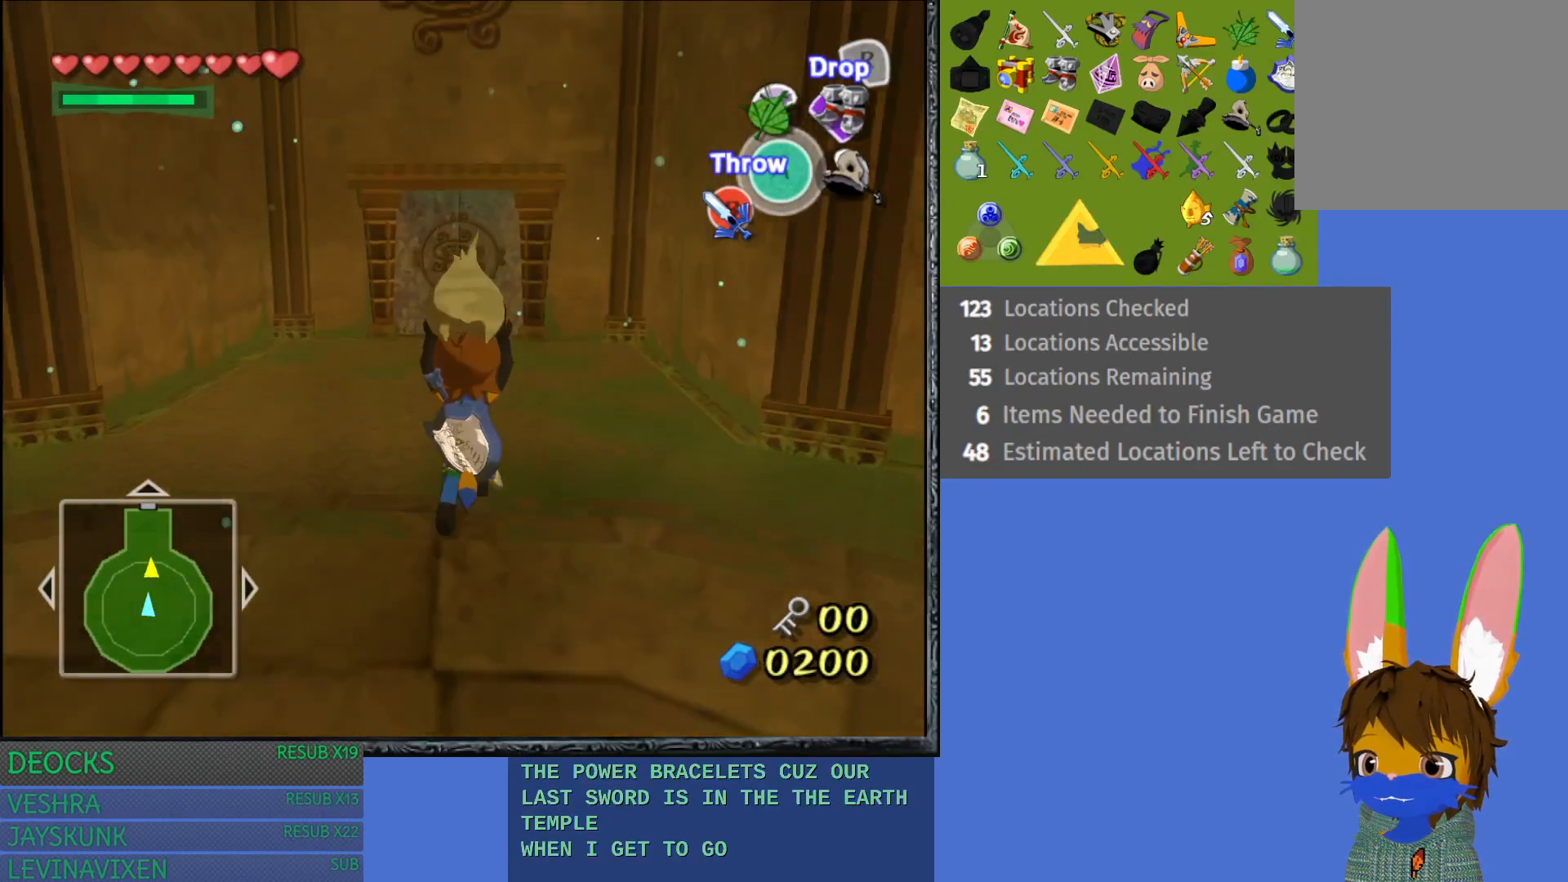
{"buttons": [], "left_stick": "up", "right_stick": "center", "events": []}
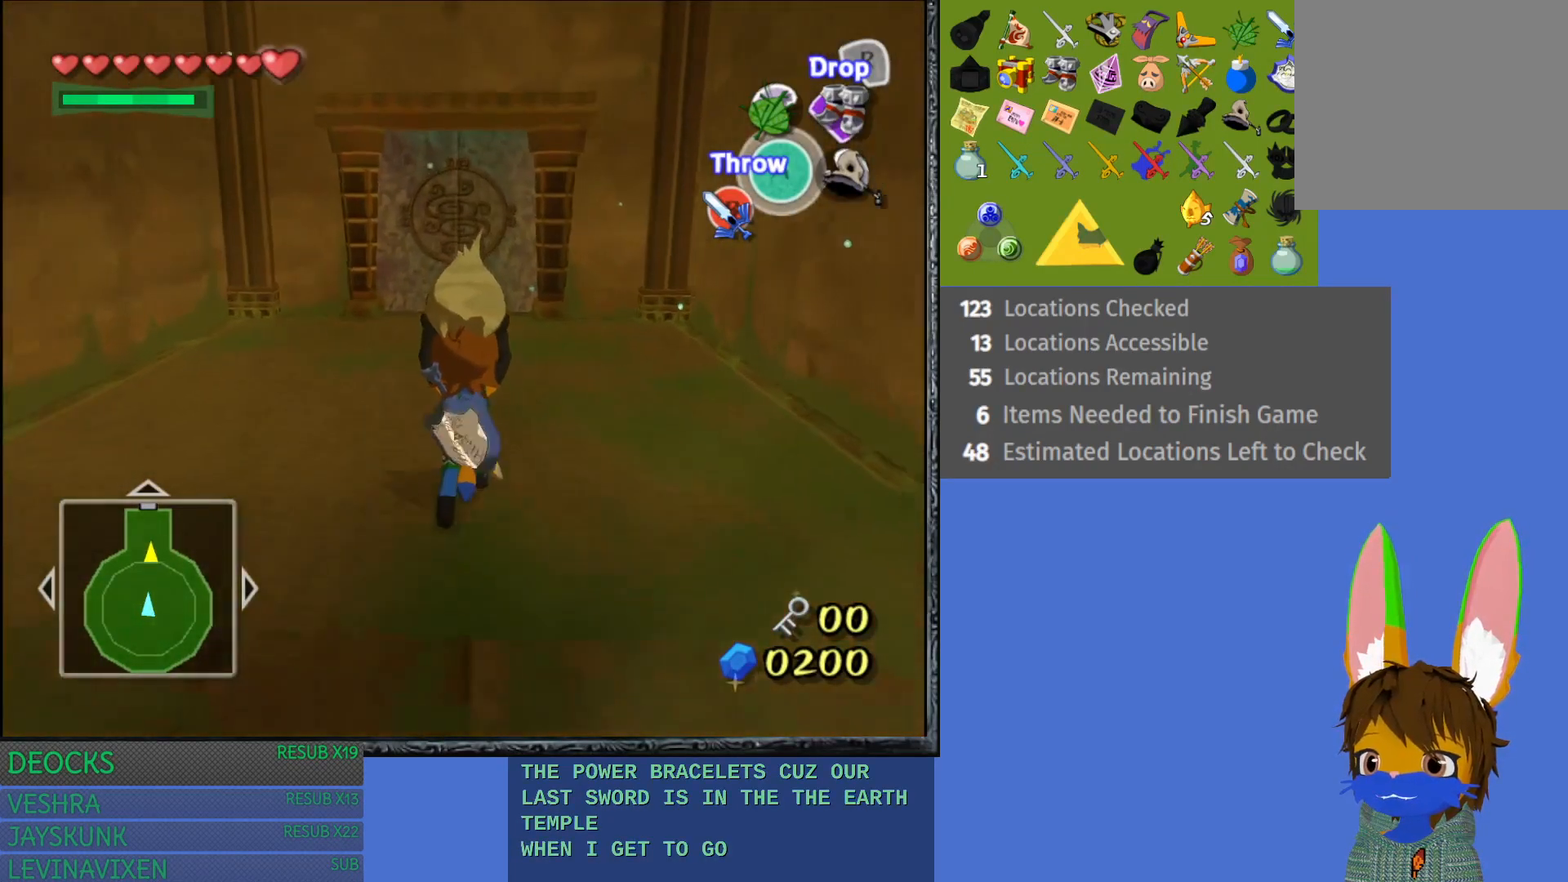
{"buttons": [], "left_stick": "up", "right_stick": "center", "events": []}
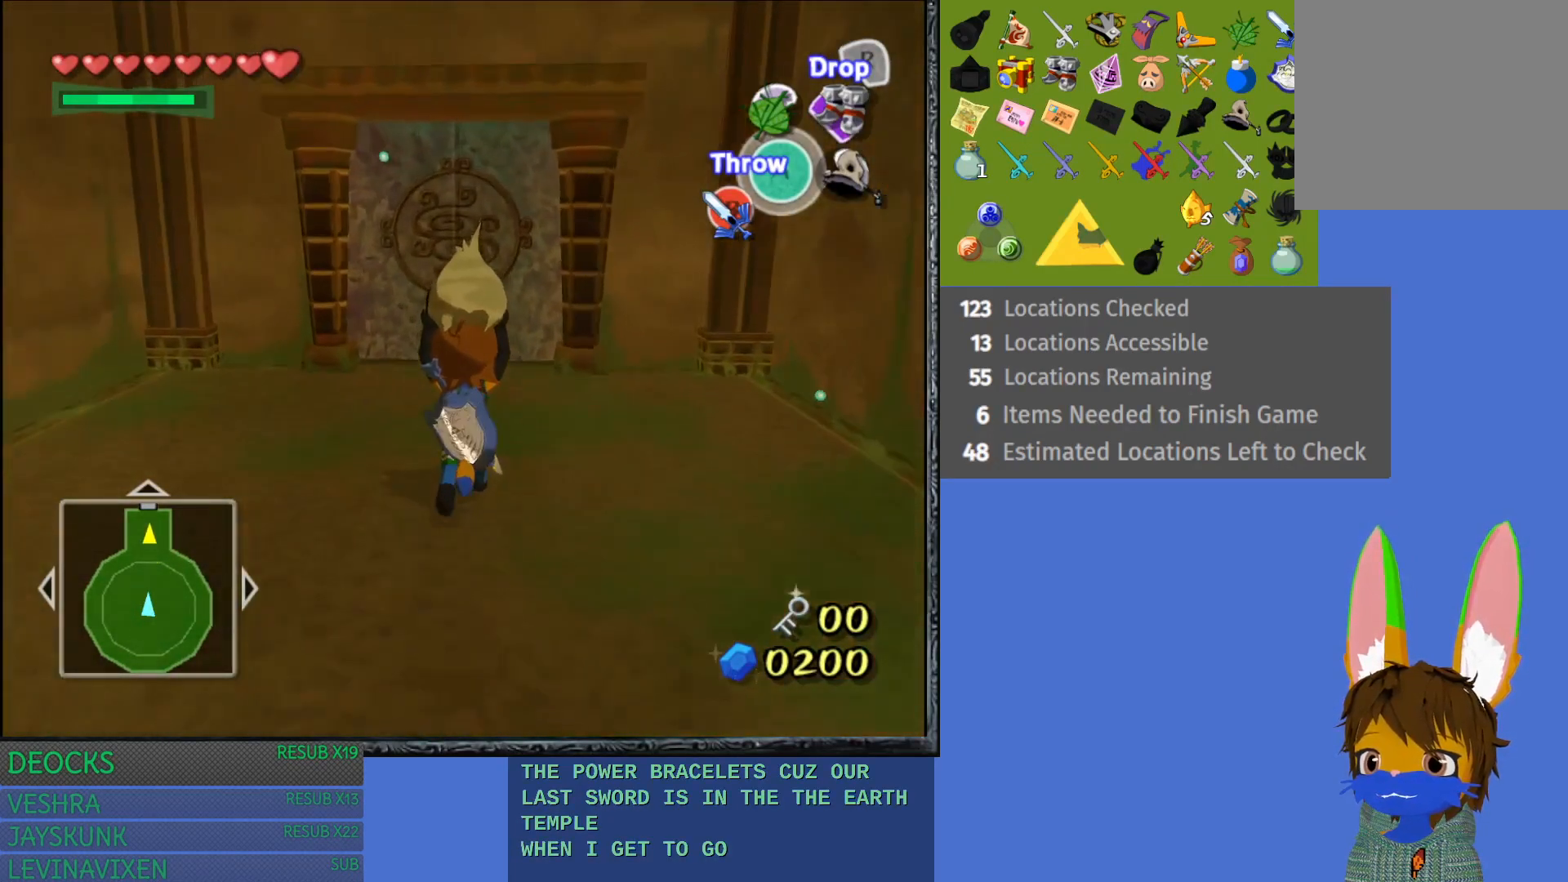
{"buttons": [], "left_stick": "up", "right_stick": "center", "events": []}
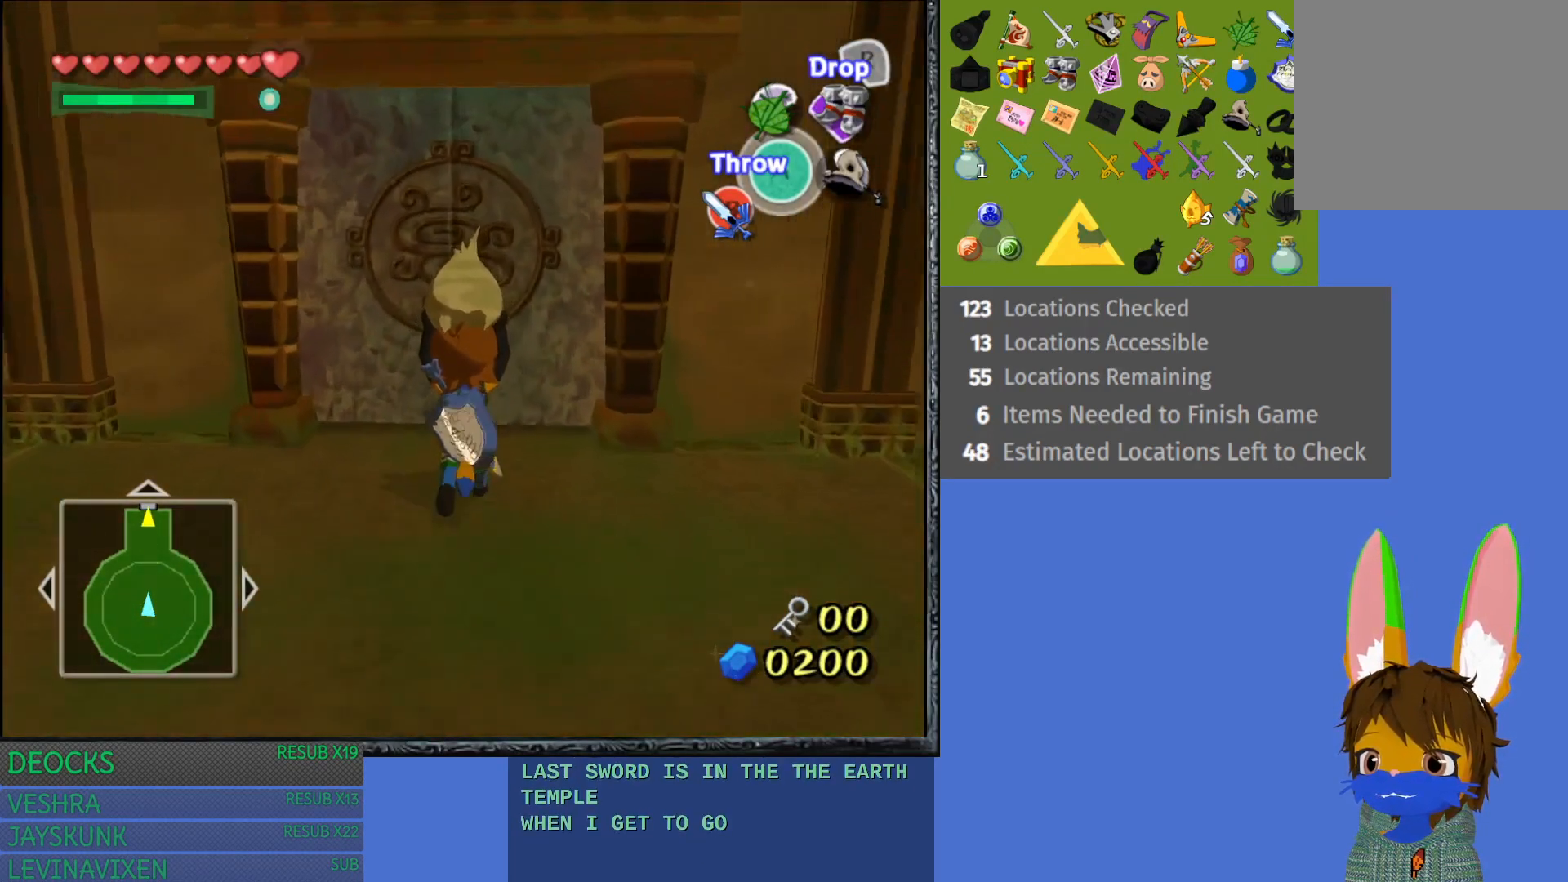
{"buttons": ["CROSS"], "left_stick": "up", "right_stick": "center", "events": [[300, "CROSS", "down"]]}
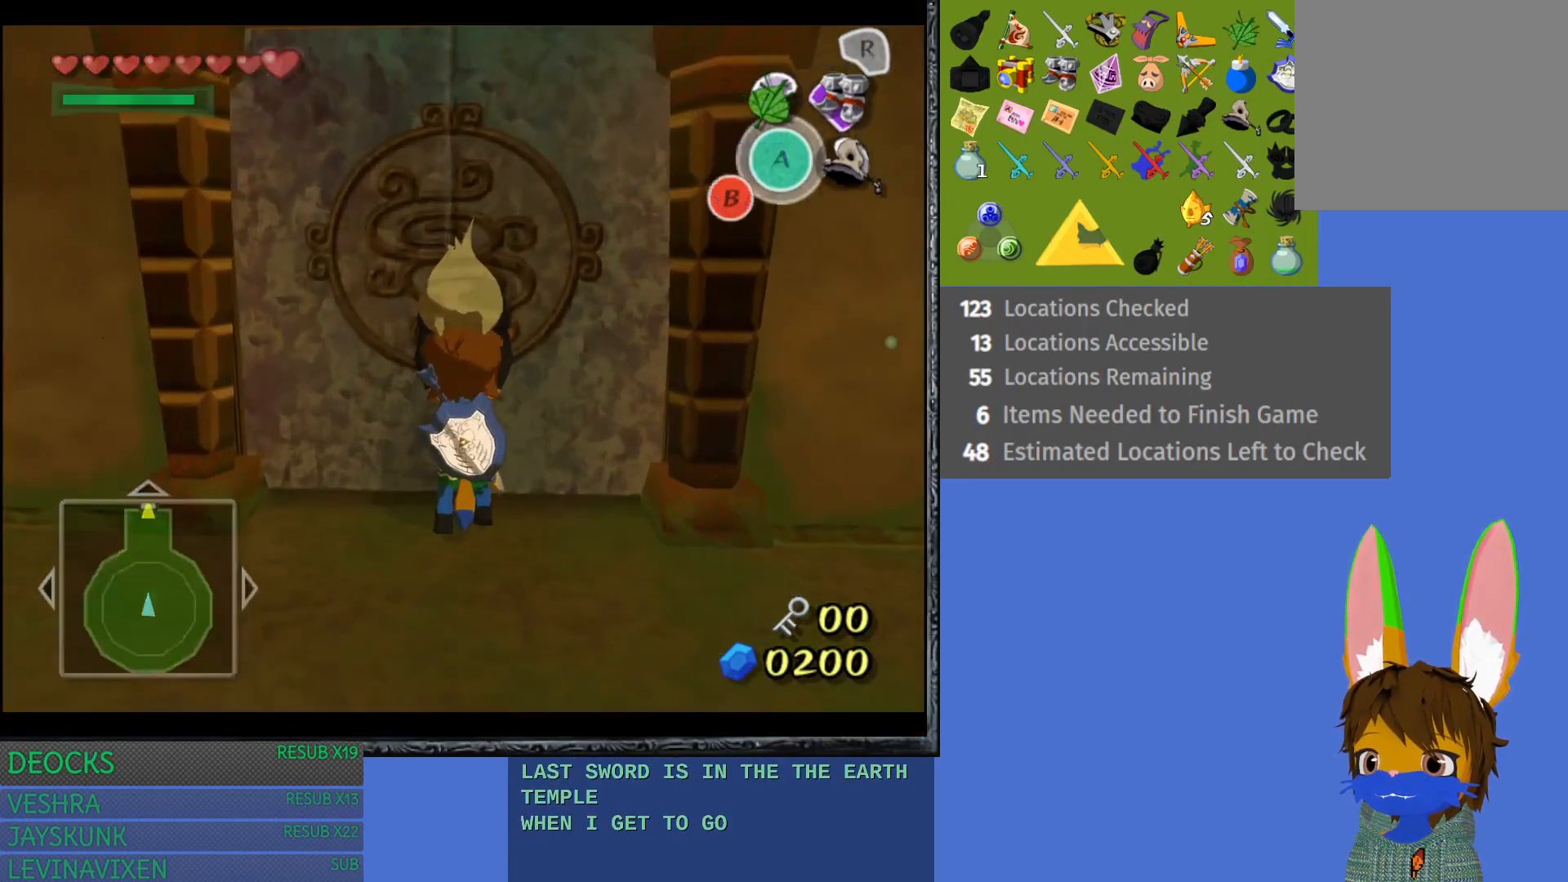
{"buttons": [], "left_stick": "center", "right_stick": "center", "events": [[33, "CROSS", "up"], [283, "left_stick", "center"]]}
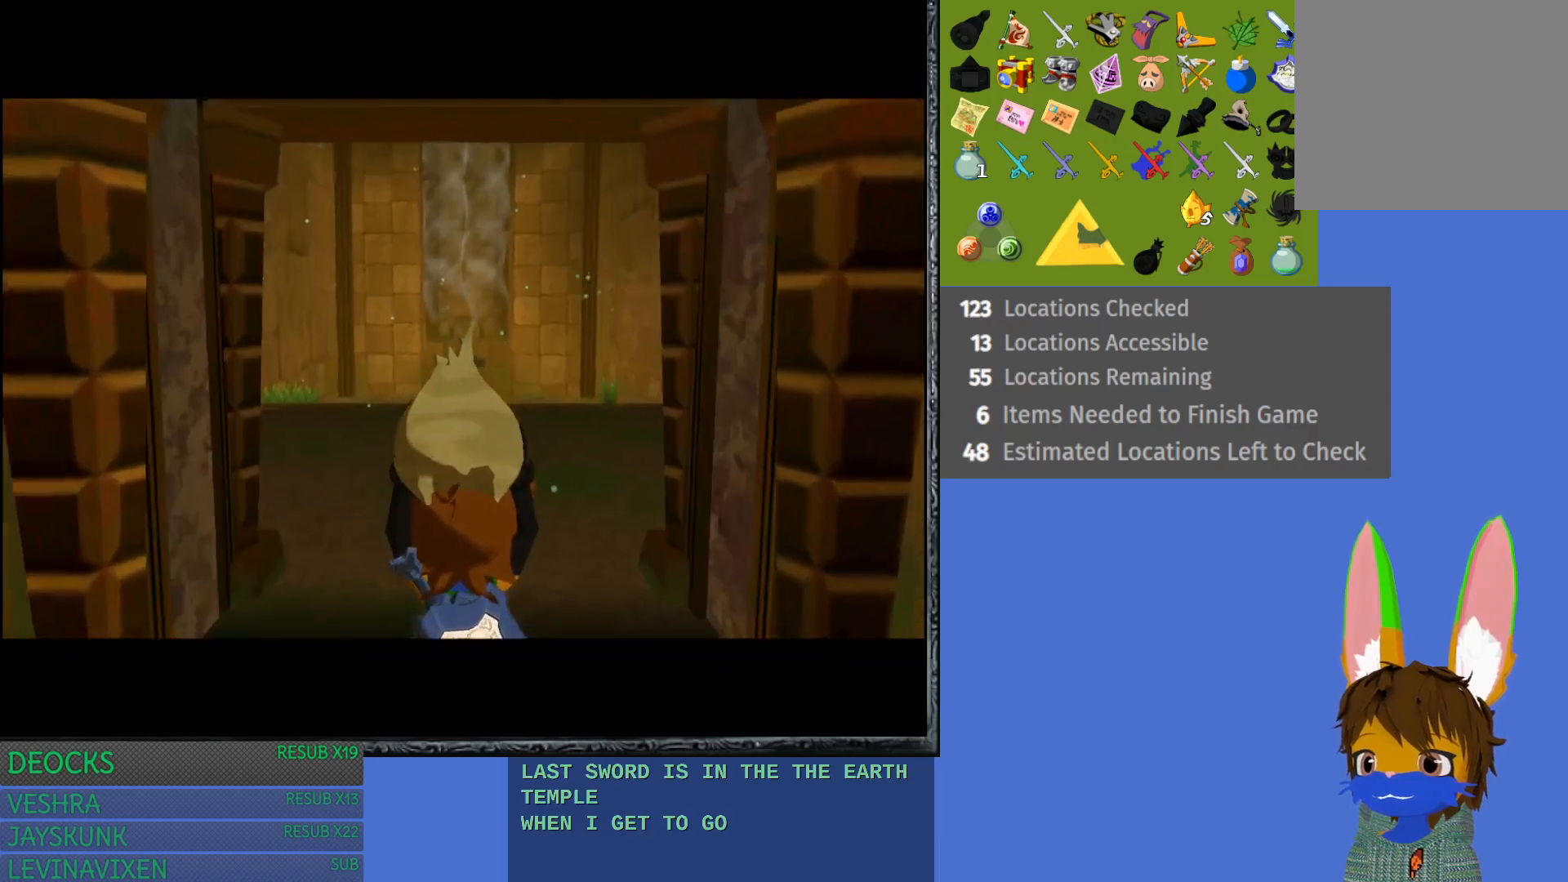
{"buttons": [], "left_stick": "center", "right_stick": "center", "events": []}
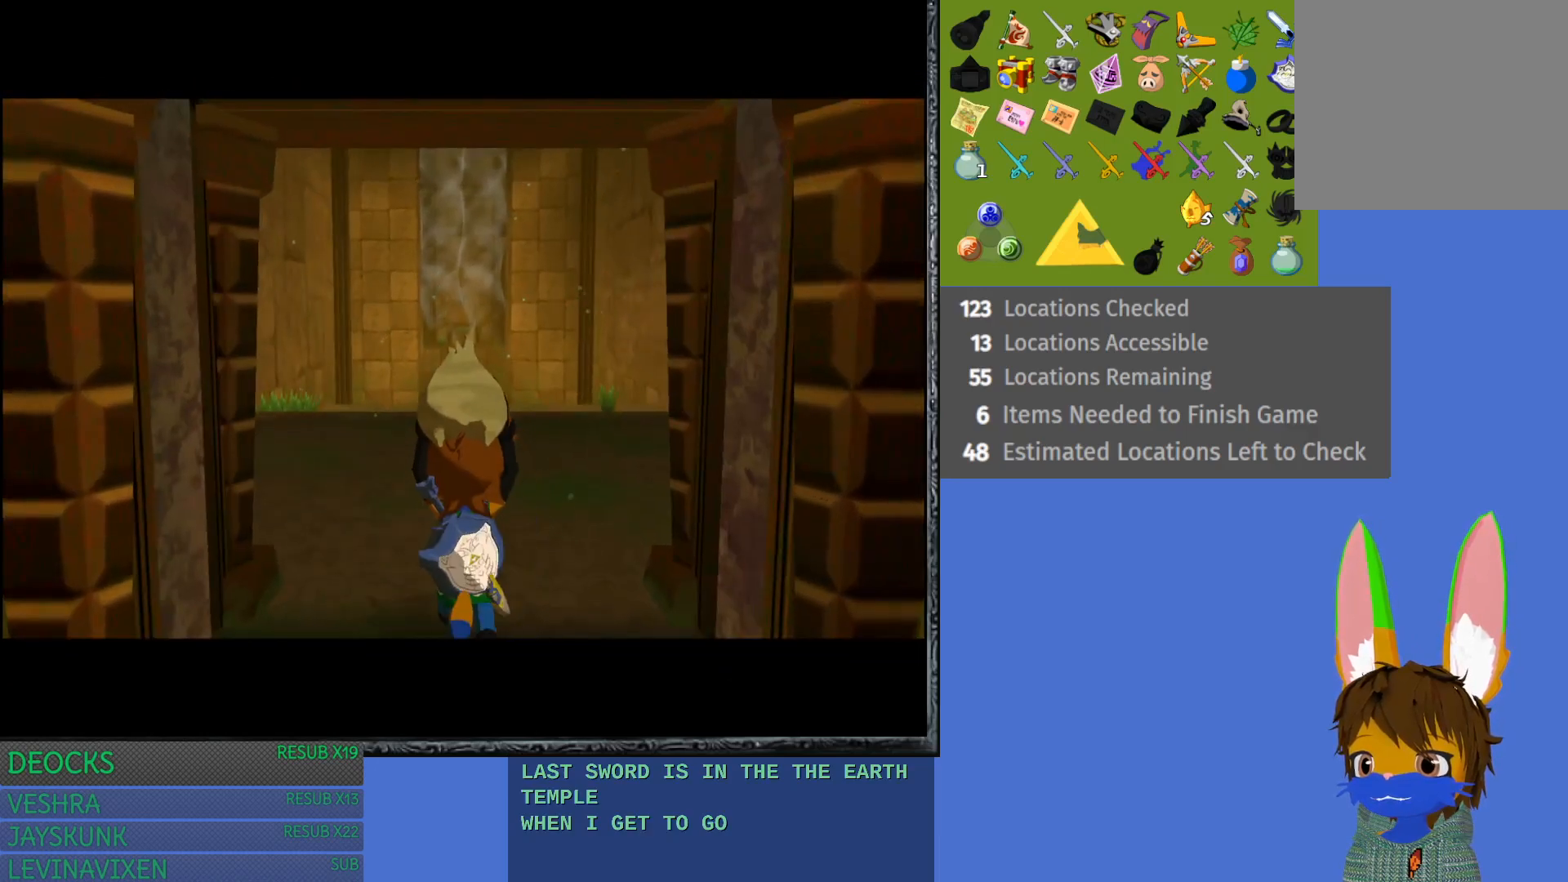
{"buttons": [], "left_stick": "center", "right_stick": "center", "events": []}
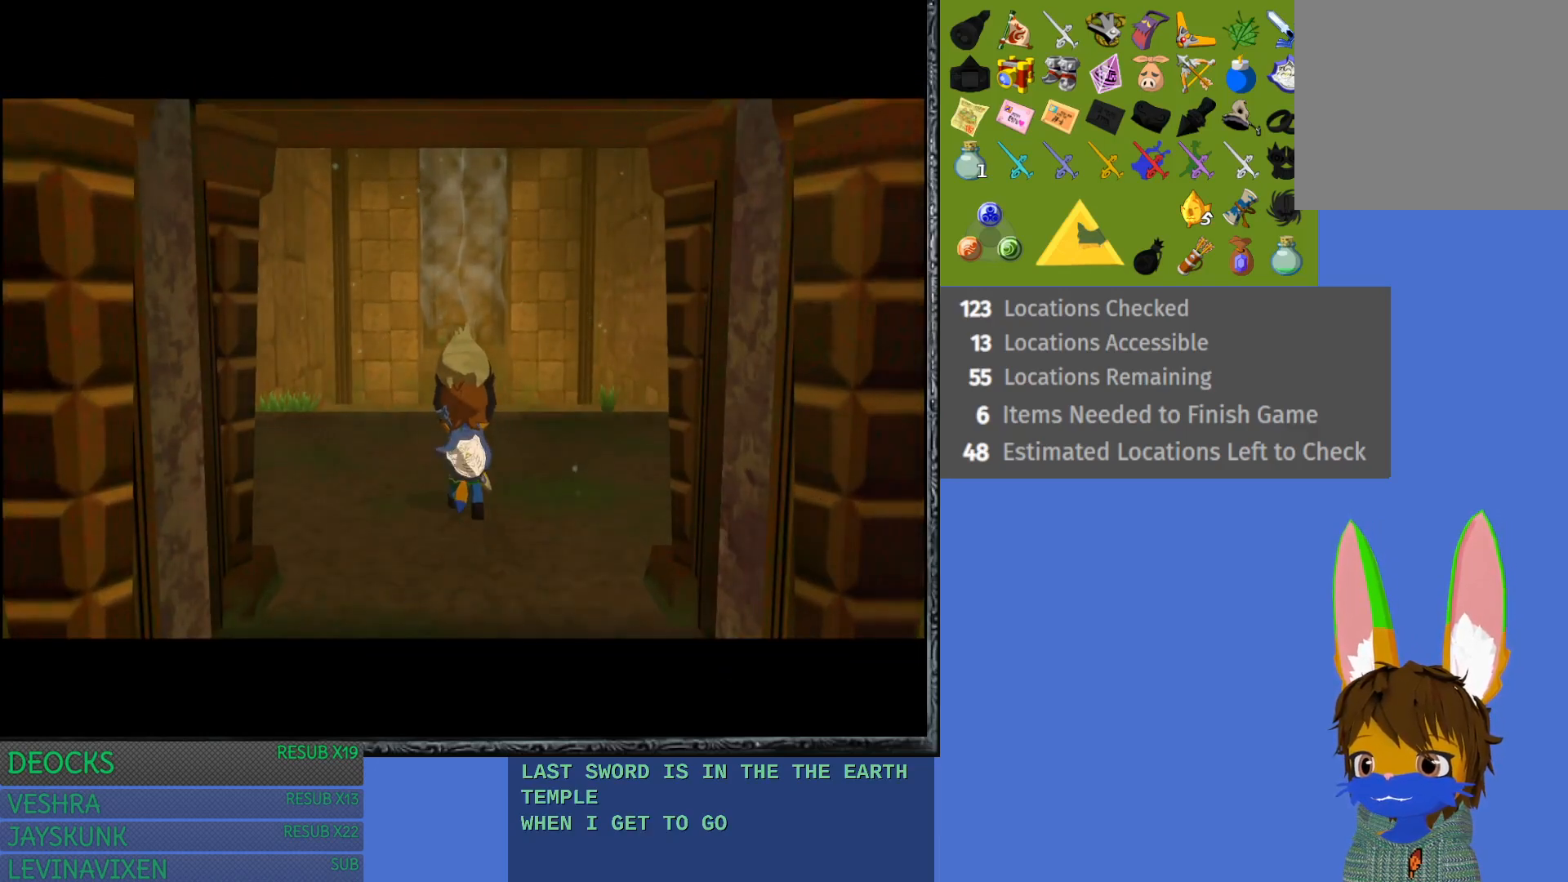
{"buttons": [], "left_stick": "up", "right_stick": "center", "events": [[50, "left_stick", "up"]]}
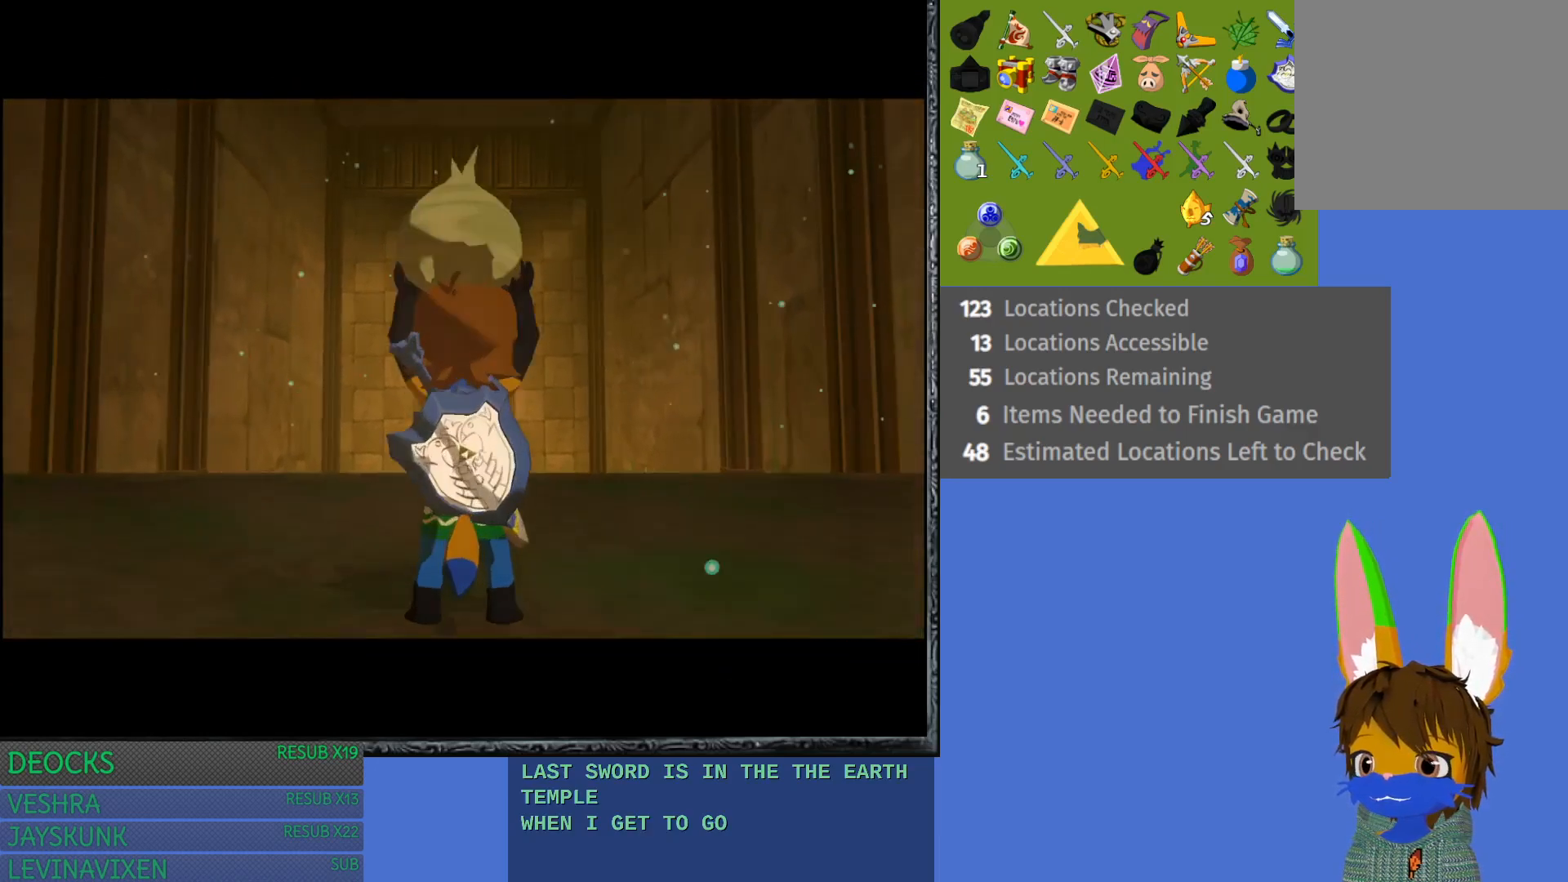
{"buttons": [], "left_stick": "up", "right_stick": "center", "events": []}
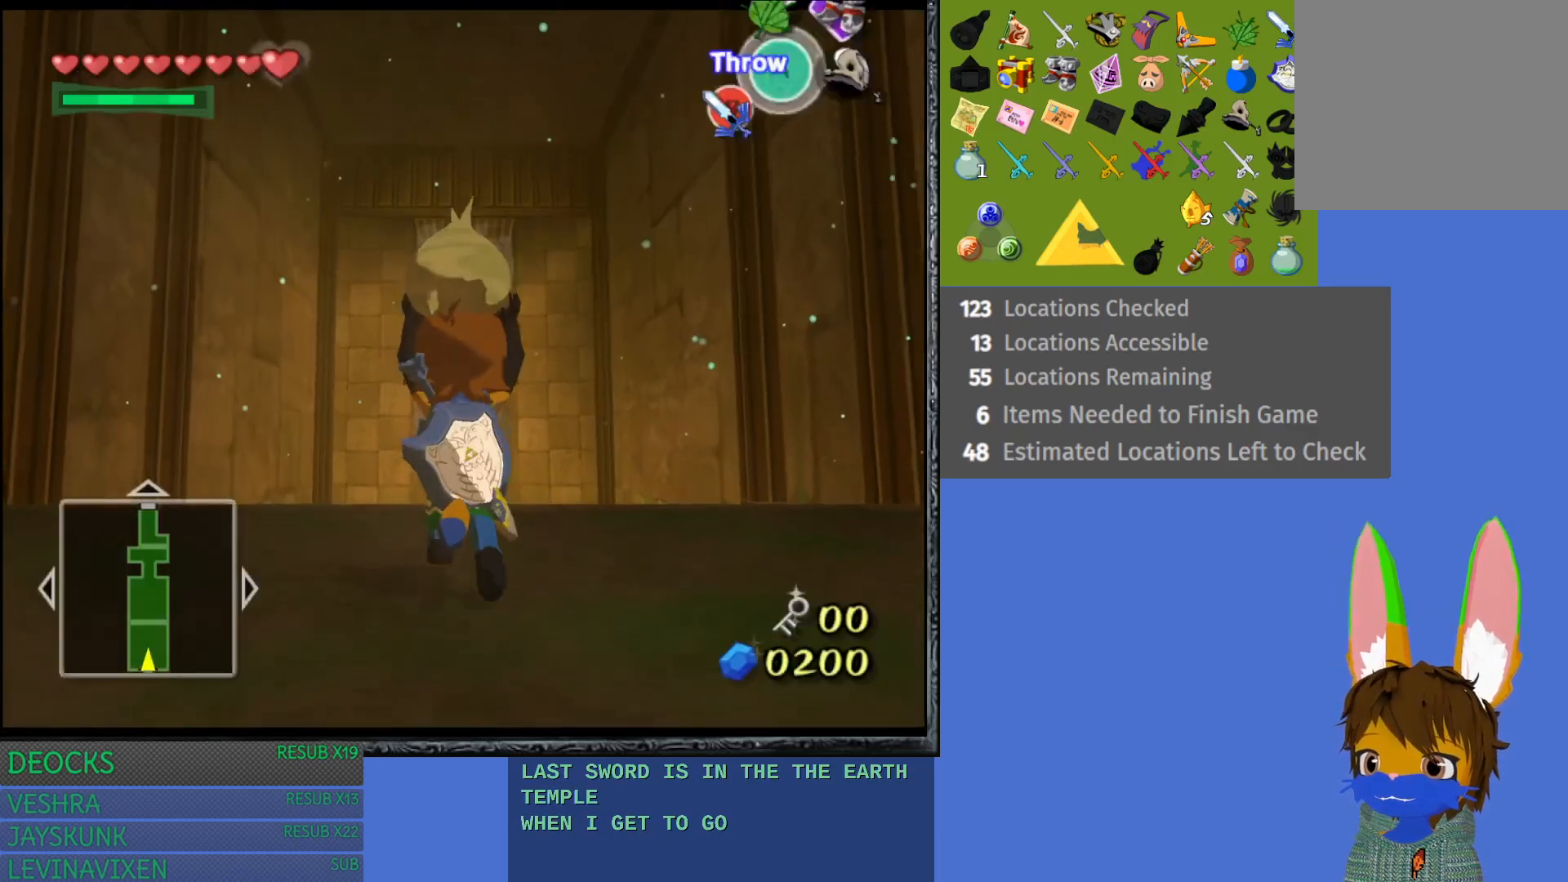
{"buttons": [], "left_stick": "up", "right_stick": "center", "events": []}
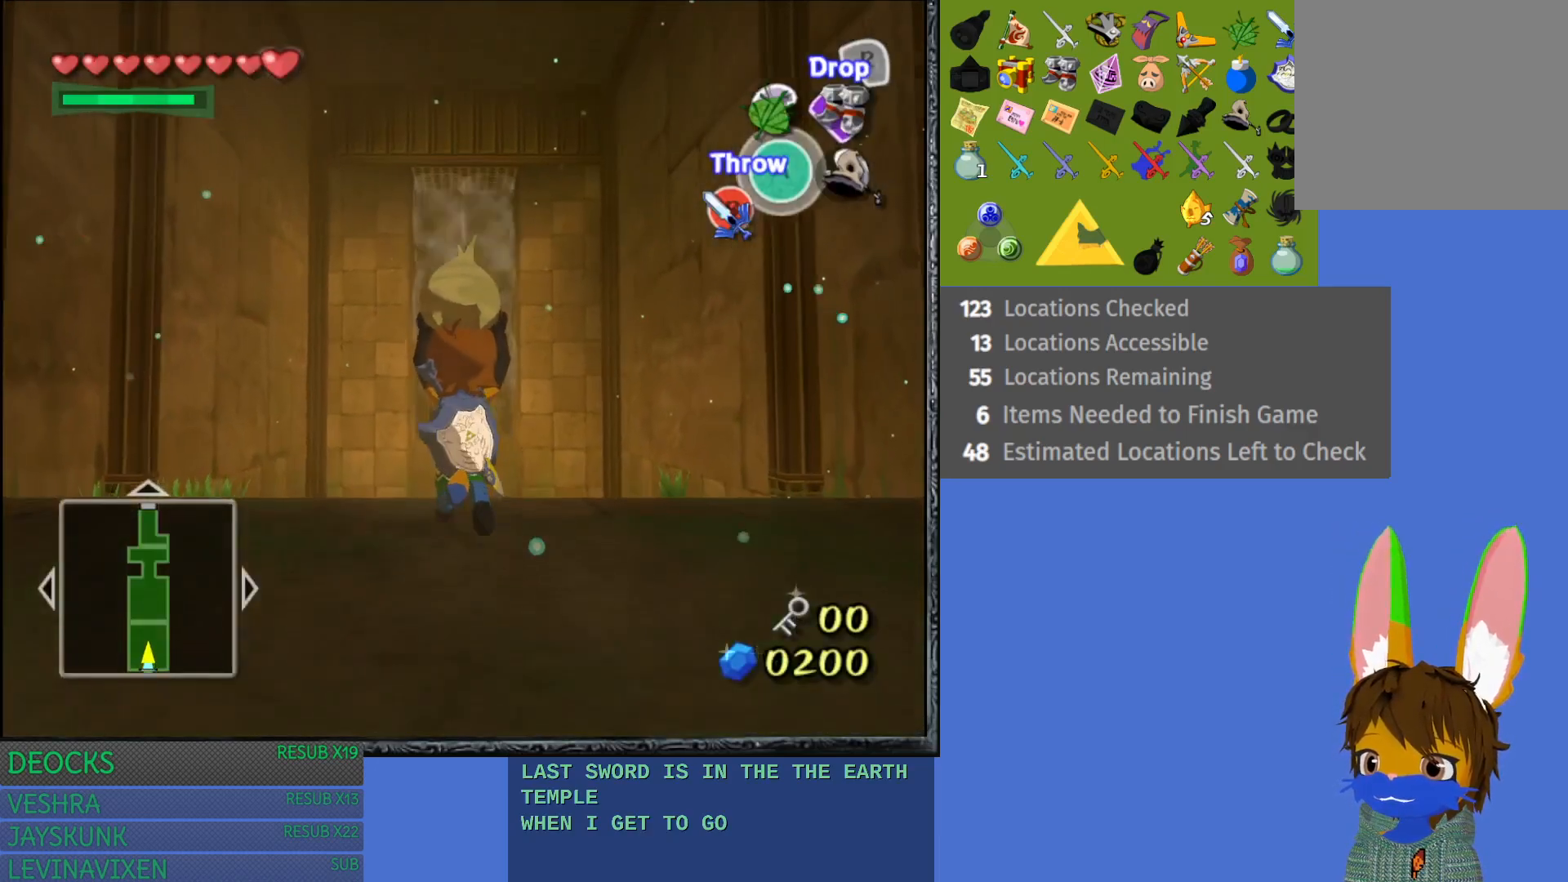
{"buttons": [], "left_stick": "center", "right_stick": "center", "events": [[117, "left_stick", "center"]]}
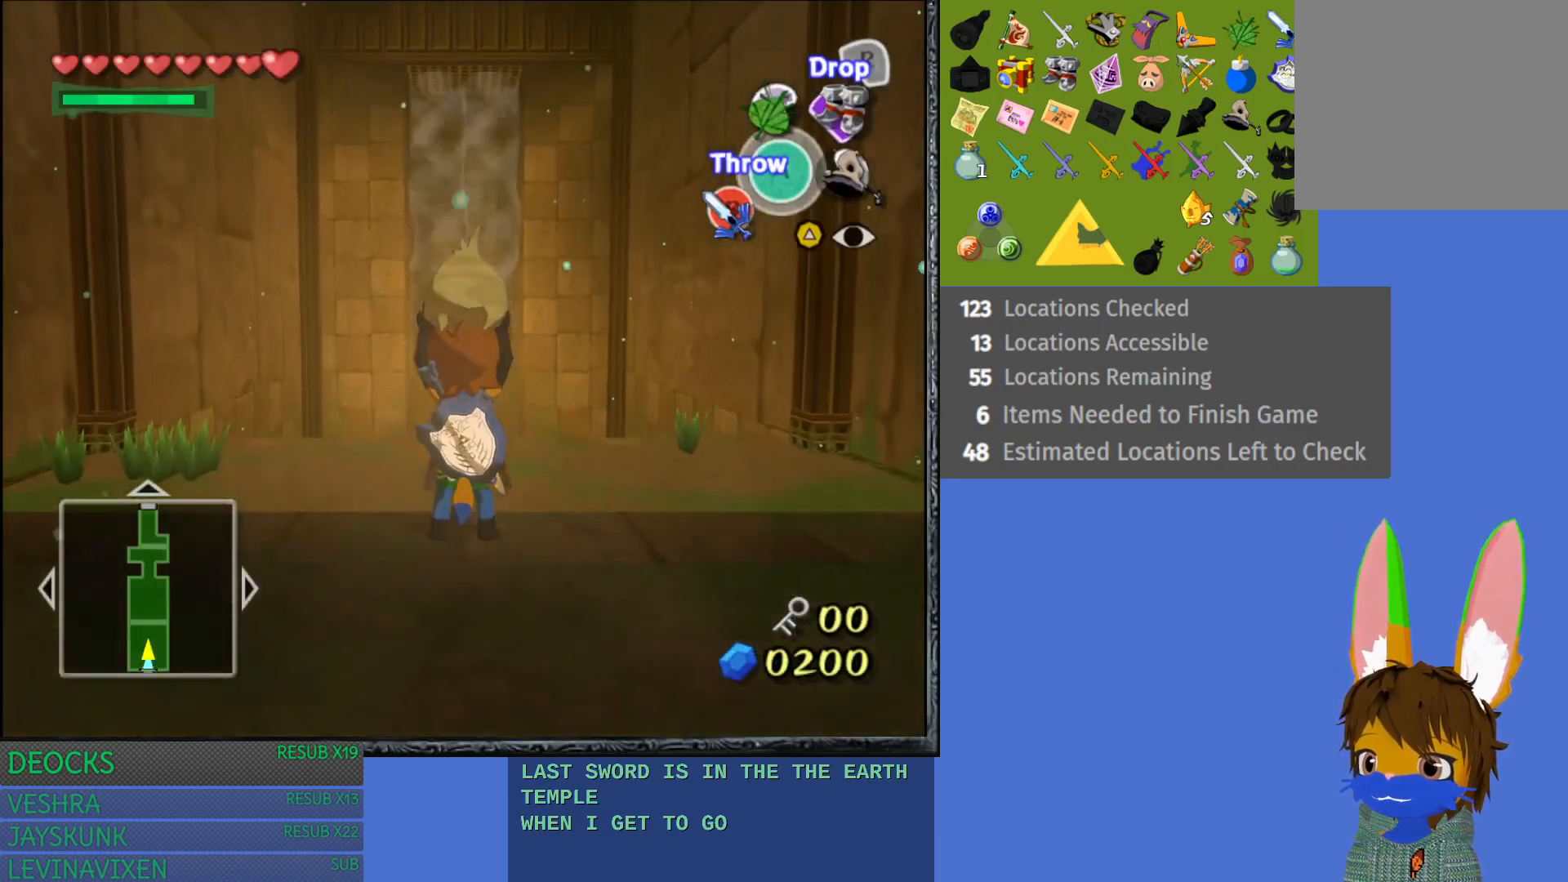
{"buttons": [], "left_stick": "up", "right_stick": "center", "events": [[83, "left_stick", "up"]]}
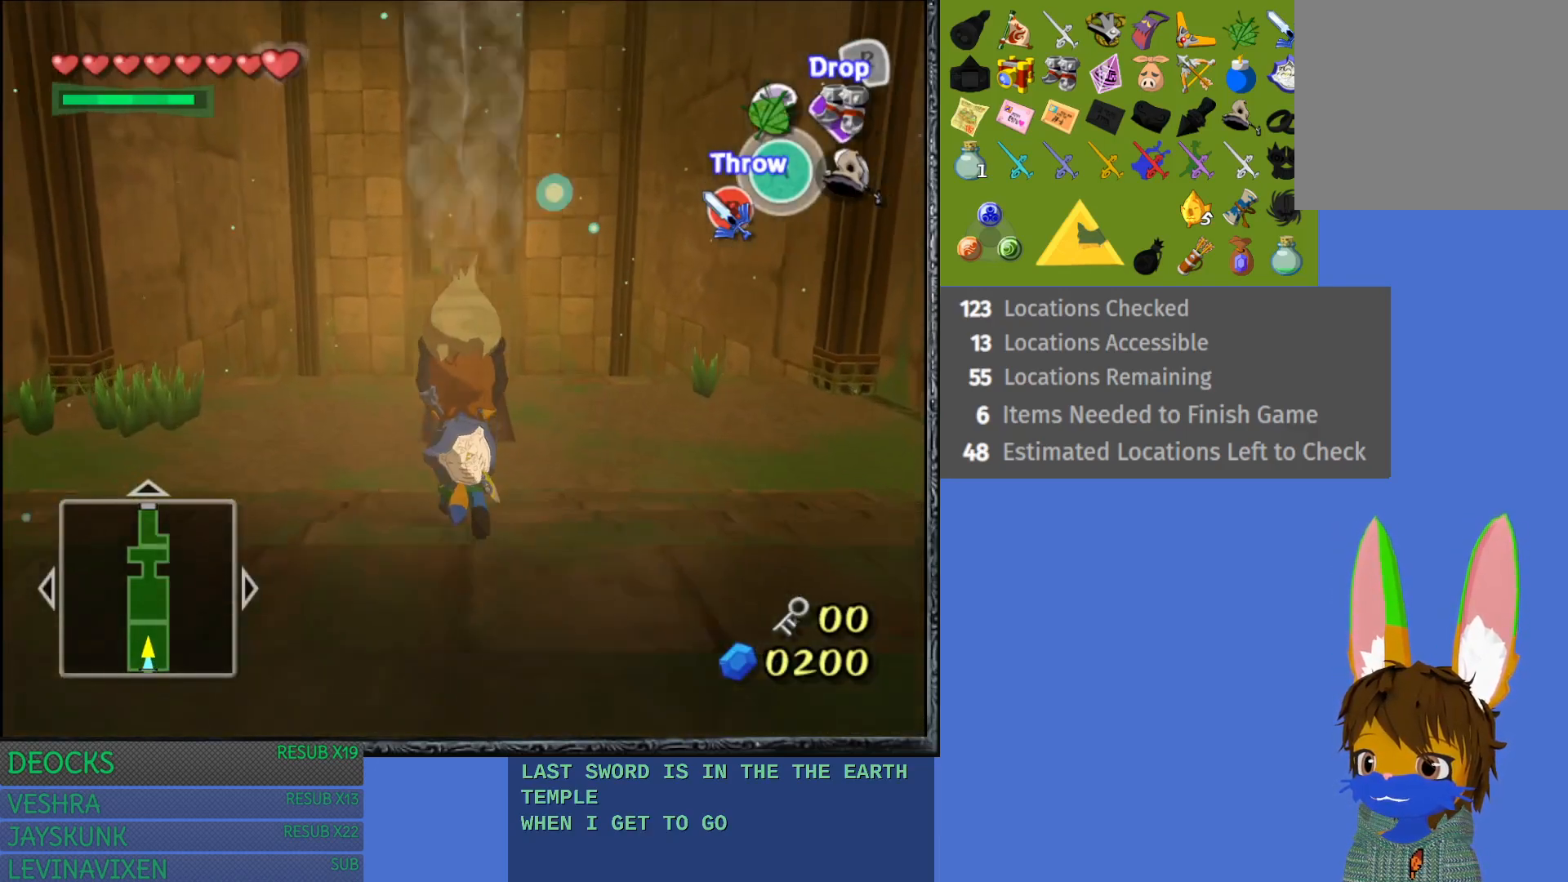
{"buttons": [], "left_stick": "up-right", "right_stick": "center", "events": [[233, "left_stick", "up-right"]]}
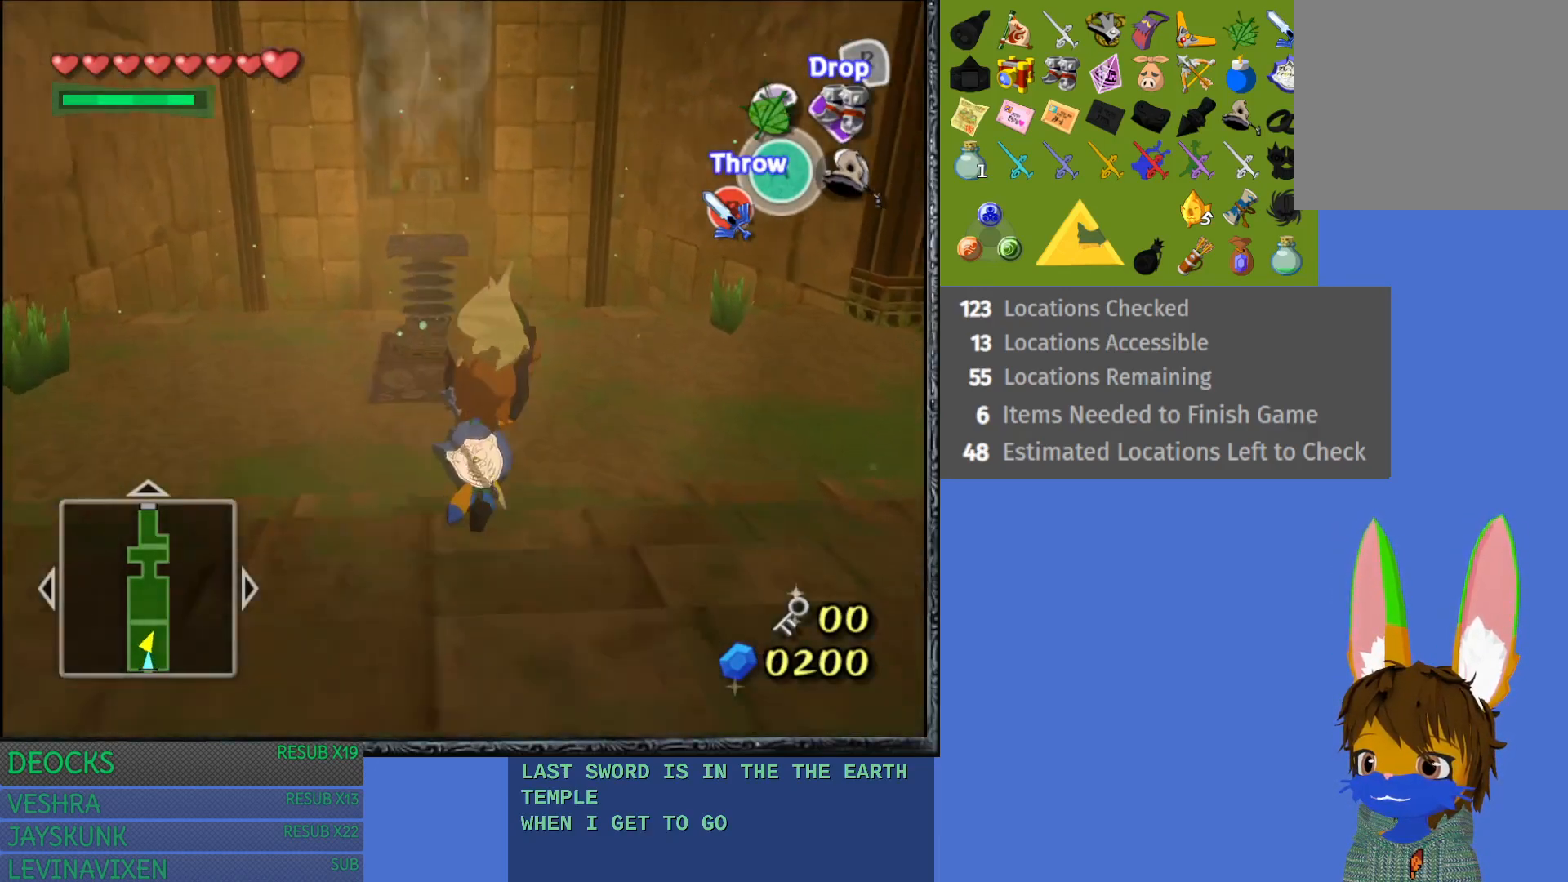
{"buttons": [], "left_stick": "up", "right_stick": "center", "events": [[67, "left_stick", "up"]]}
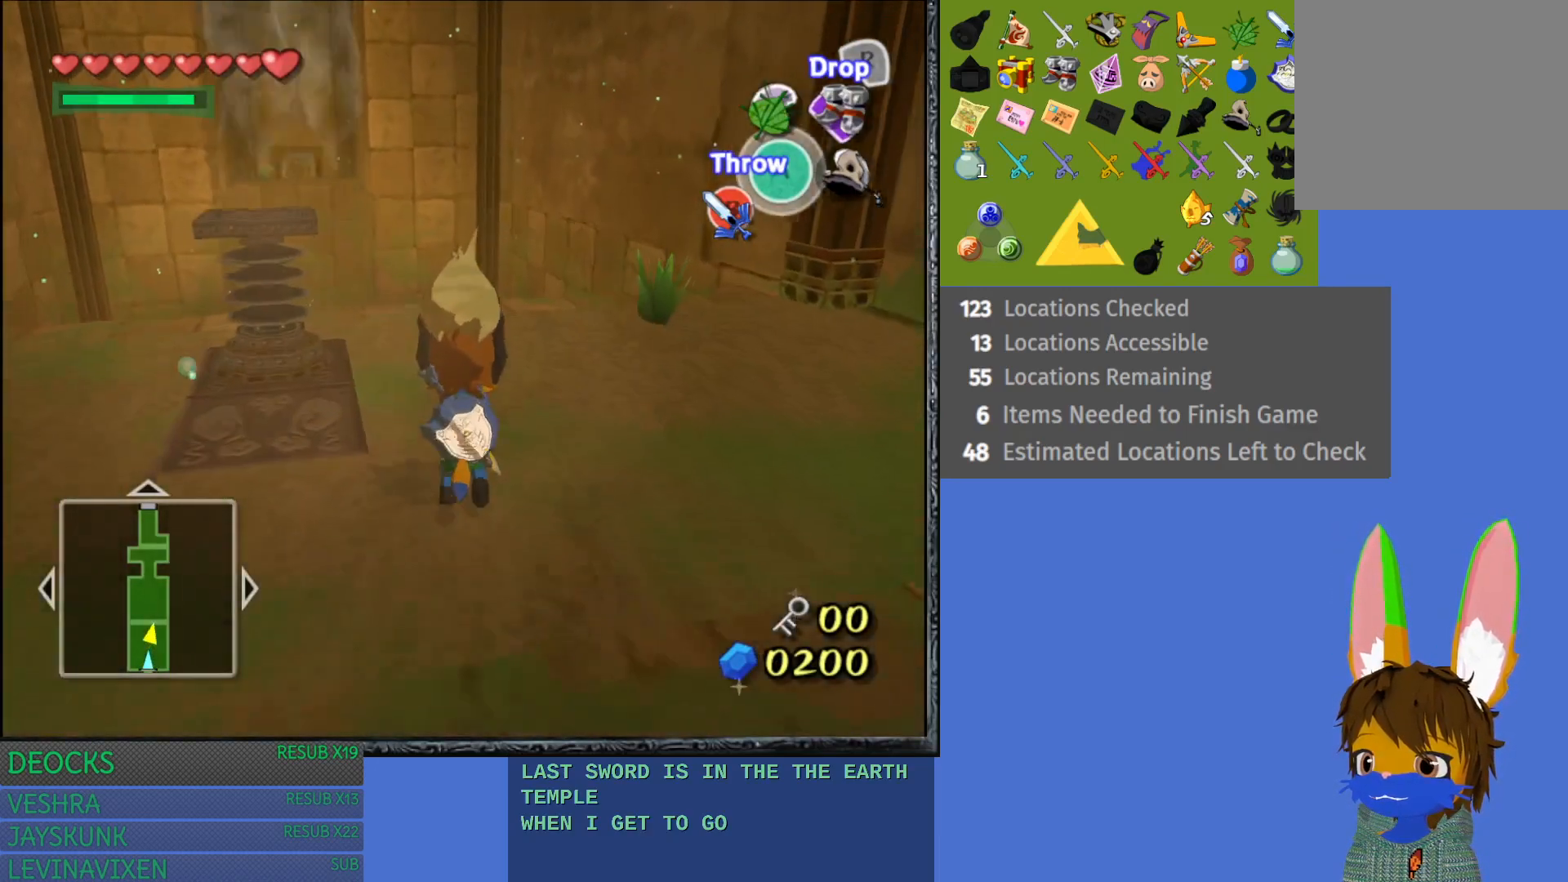
{"buttons": ["CROSS"], "left_stick": "up", "right_stick": "center", "events": [[300, "CROSS", "down"]]}
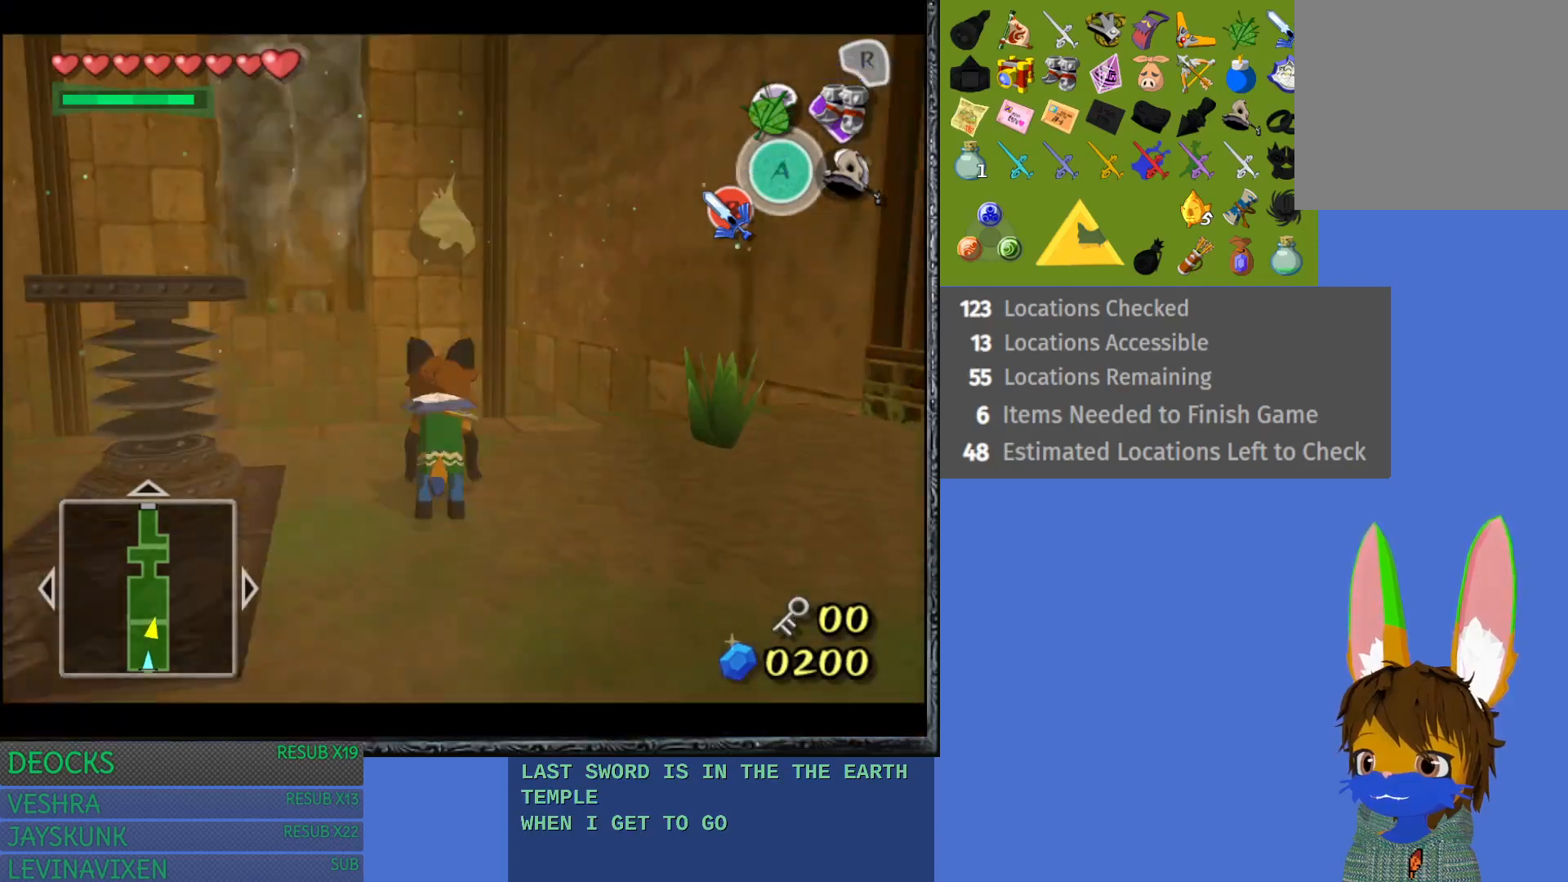
{"buttons": [], "left_stick": "left", "right_stick": "center", "events": [[17, "CROSS", "up"], [33, "left_stick", "center"], [250, "left_stick", "left"]]}
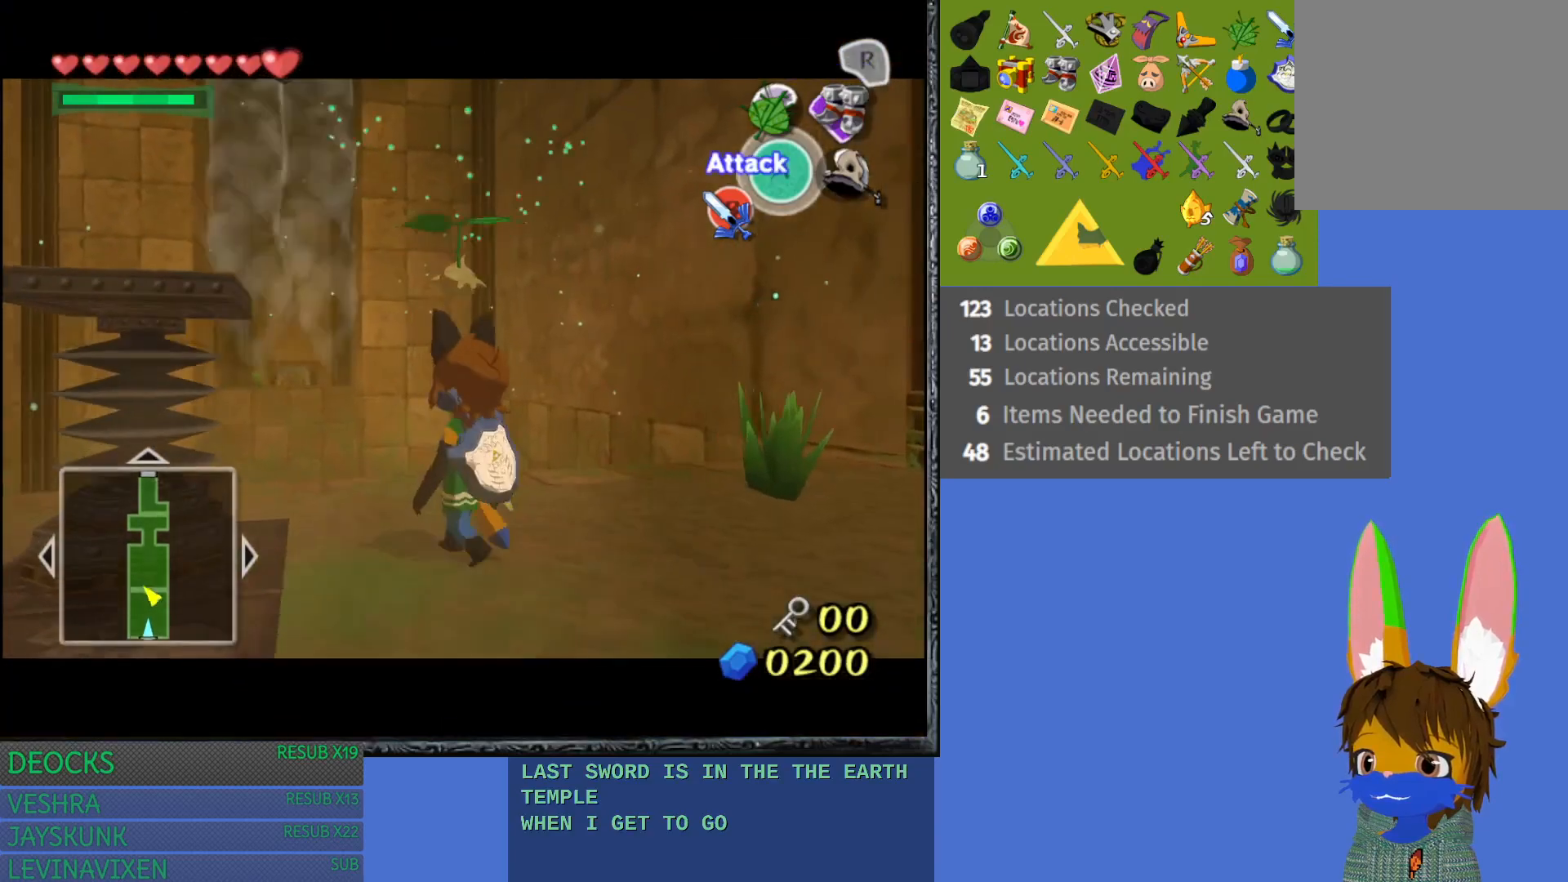
{"buttons": [], "left_stick": "down-left", "right_stick": "center", "events": [[17, "left_stick", "down-left"]]}
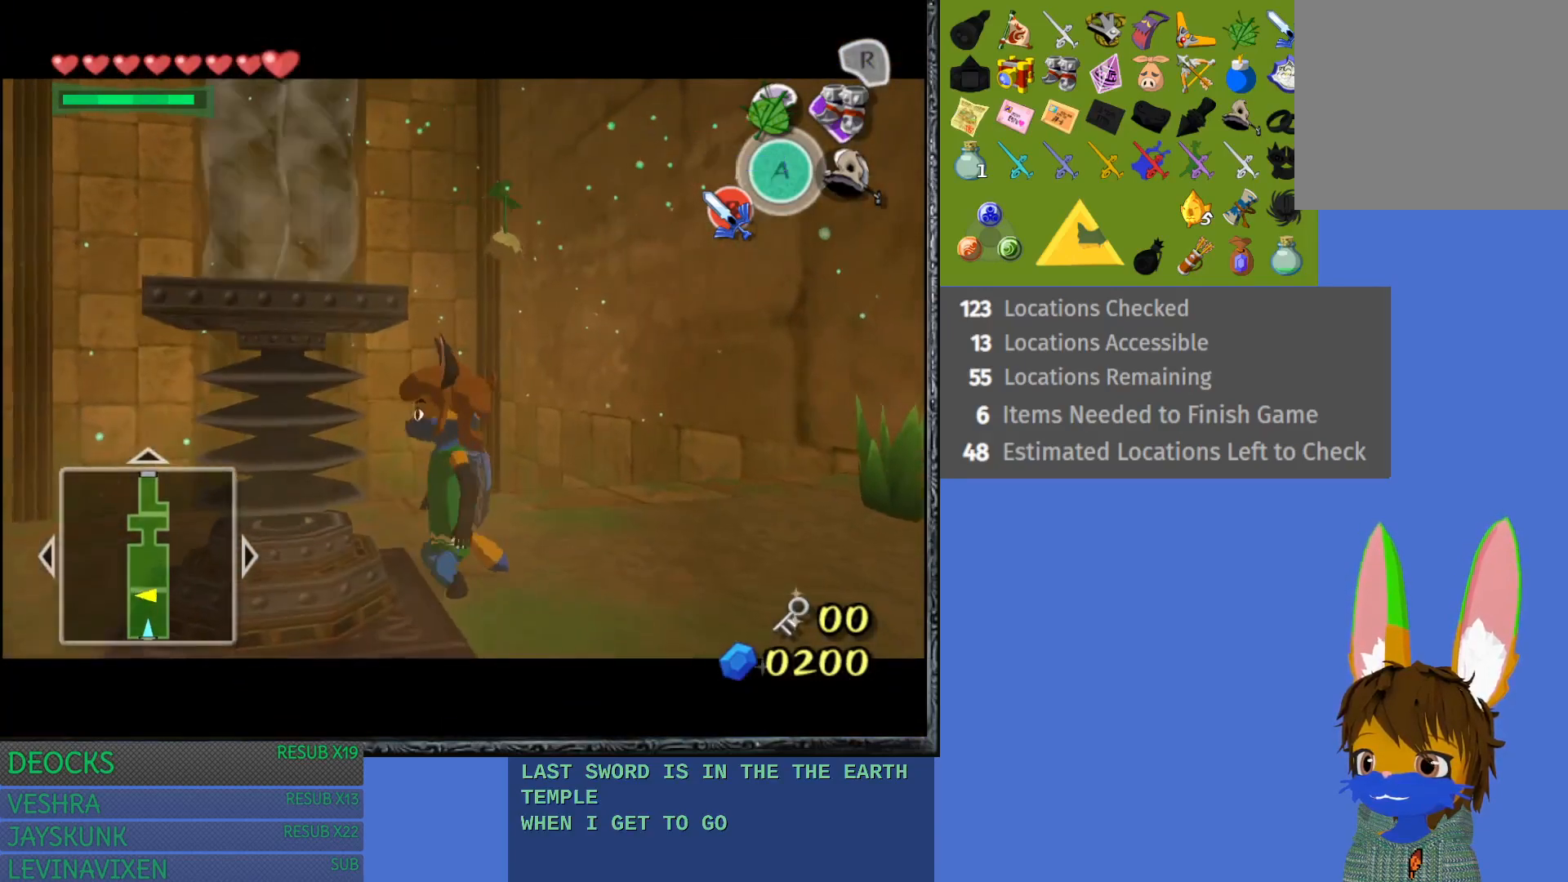
{"buttons": [], "left_stick": "down", "right_stick": "center", "events": [[117, "left_stick", "down"]]}
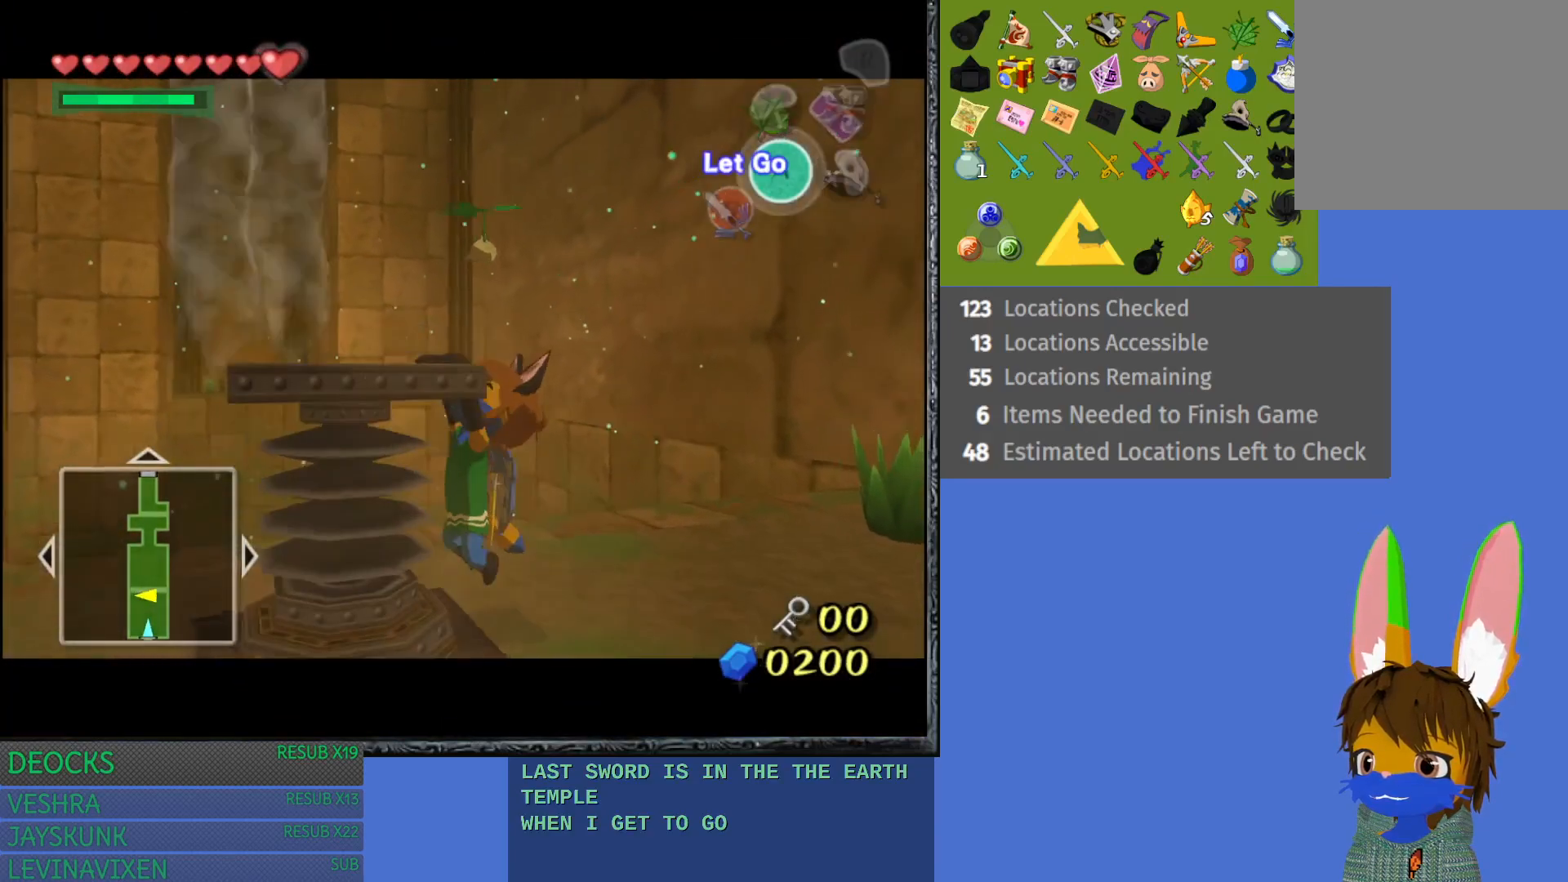
{"buttons": [], "left_stick": "center", "right_stick": "center", "events": [[33, "left_stick", "center"]]}